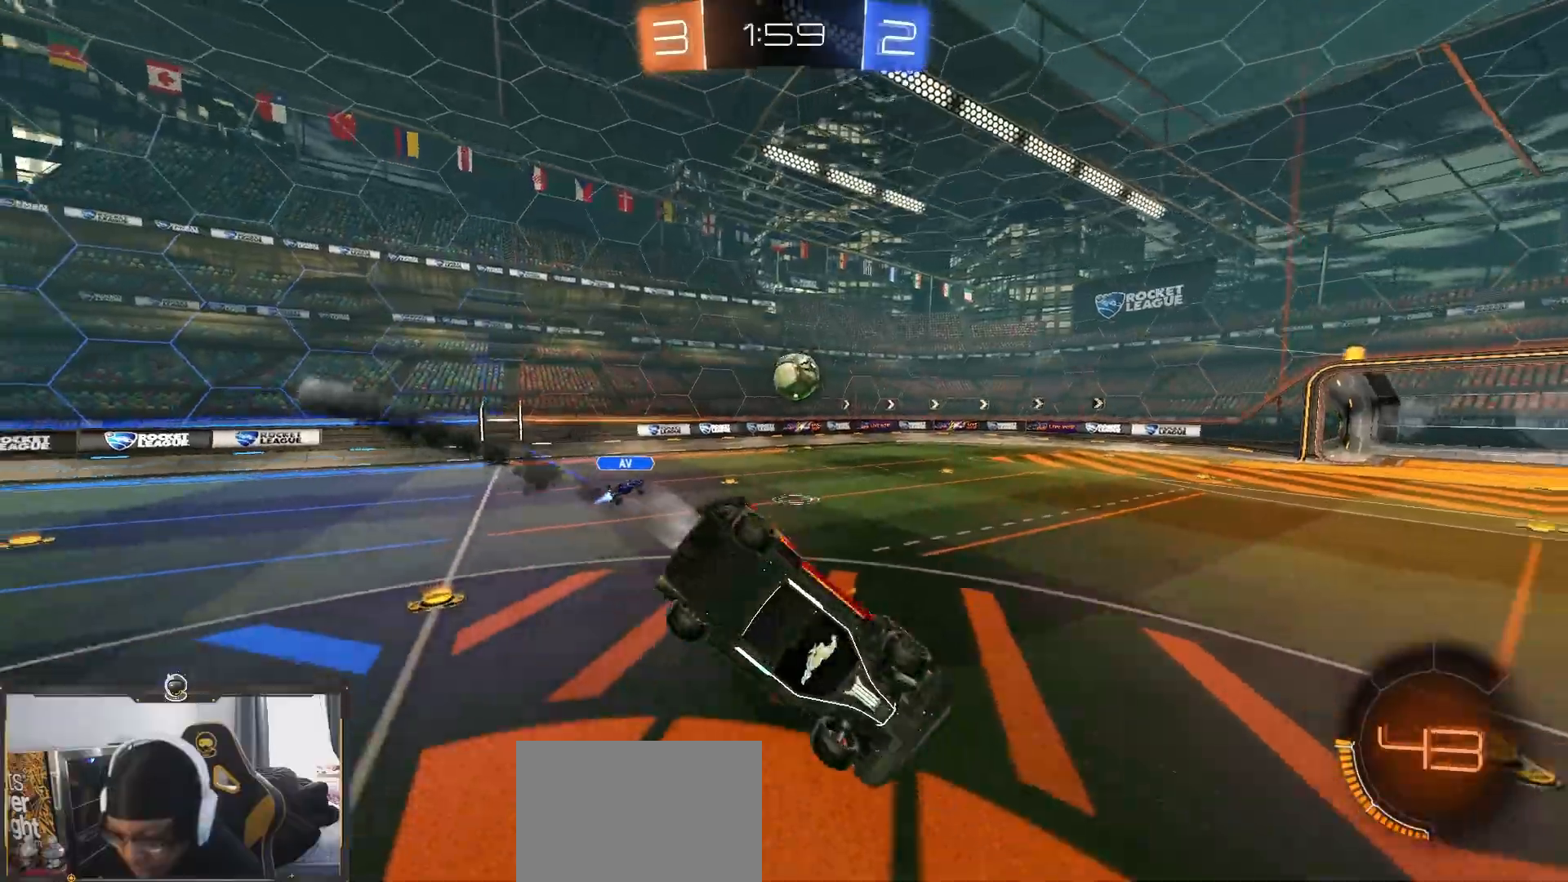
Gameplay with a controller (PlayStation layout); each line is a JSON object with the inputs held at the frame after it. "events" lists button and stick changes between this image and that frame as [ms after this image, input, new state], when the widget could be followed in between.
{"buttons": ["R1", "R2"], "left_stick": "left", "right_stick": "center", "events": [[50, "L1", "up"], [200, "left_stick", "right"], [383, "left_stick", "center"], [450, "left_stick", "left"]]}
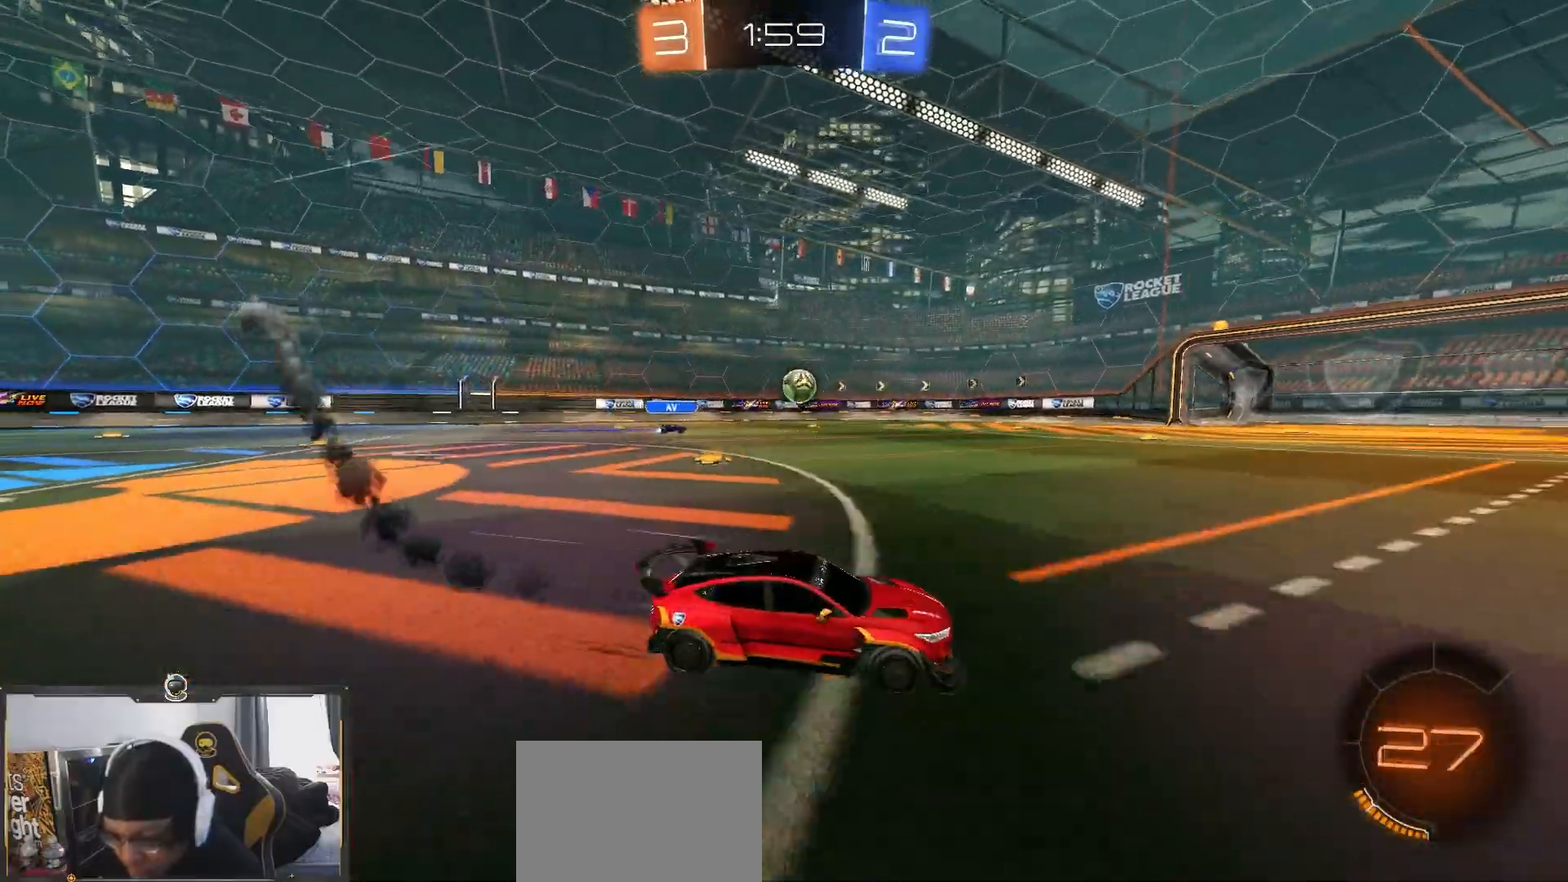
{"buttons": ["R2"], "left_stick": "center", "right_stick": "center", "events": [[317, "left_stick", "center"], [383, "R1", "up"]]}
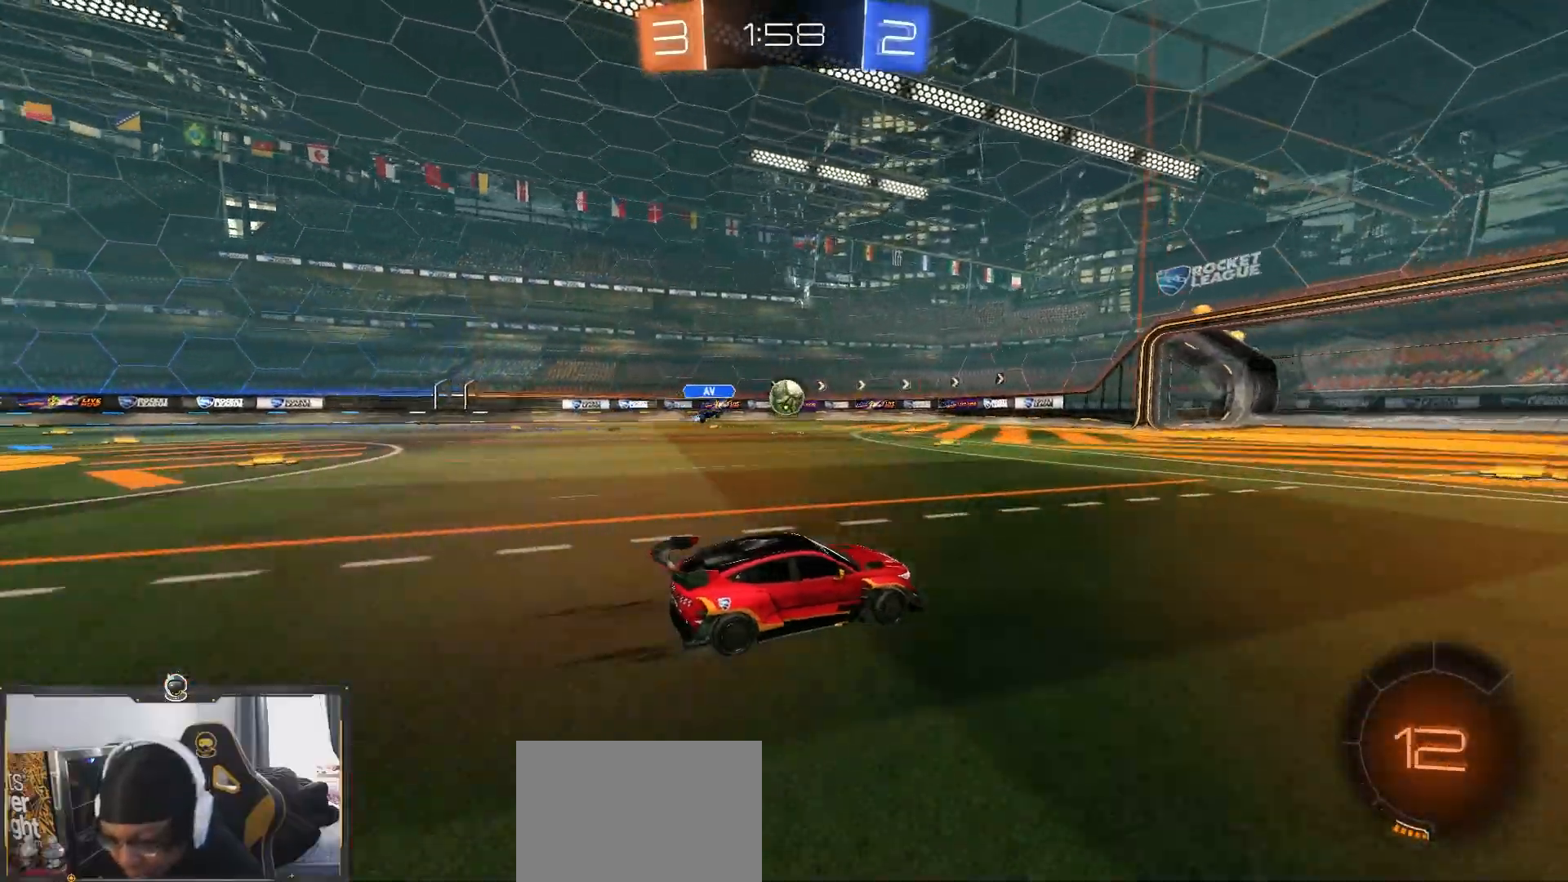
{"buttons": ["R2"], "left_stick": "center", "right_stick": "center", "events": [[167, "left_stick", "down-right"], [333, "L1", "down"], [417, "L1", "up"], [417, "left_stick", "center"]]}
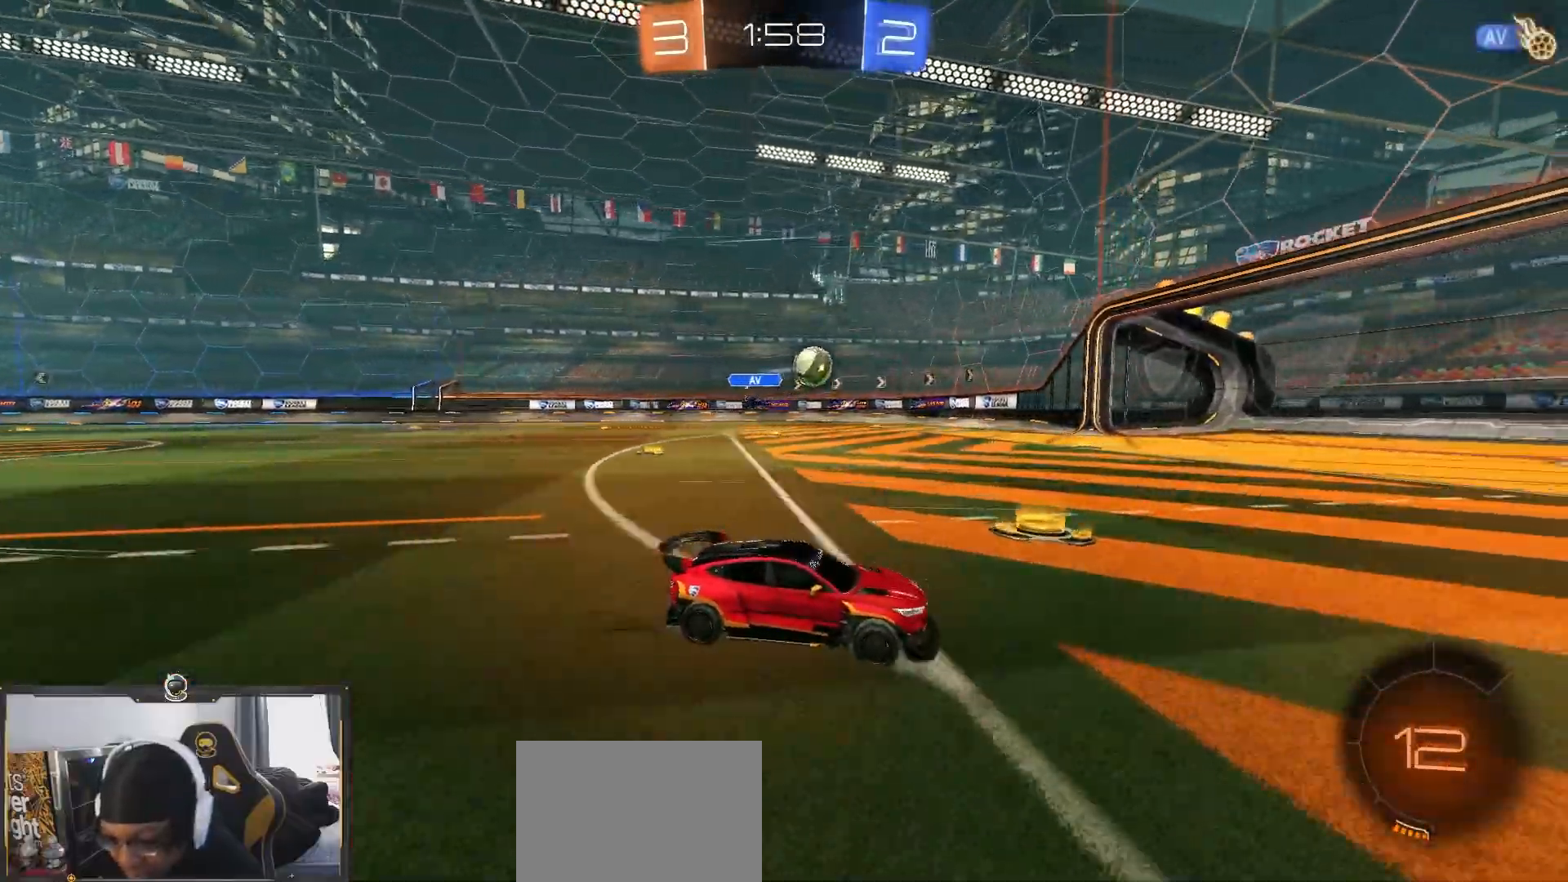
{"buttons": ["R1", "R2"], "left_stick": "right", "right_stick": "center", "events": [[217, "left_stick", "down-right"], [350, "left_stick", "center"], [450, "left_stick", "right"], [500, "R1", "down"]]}
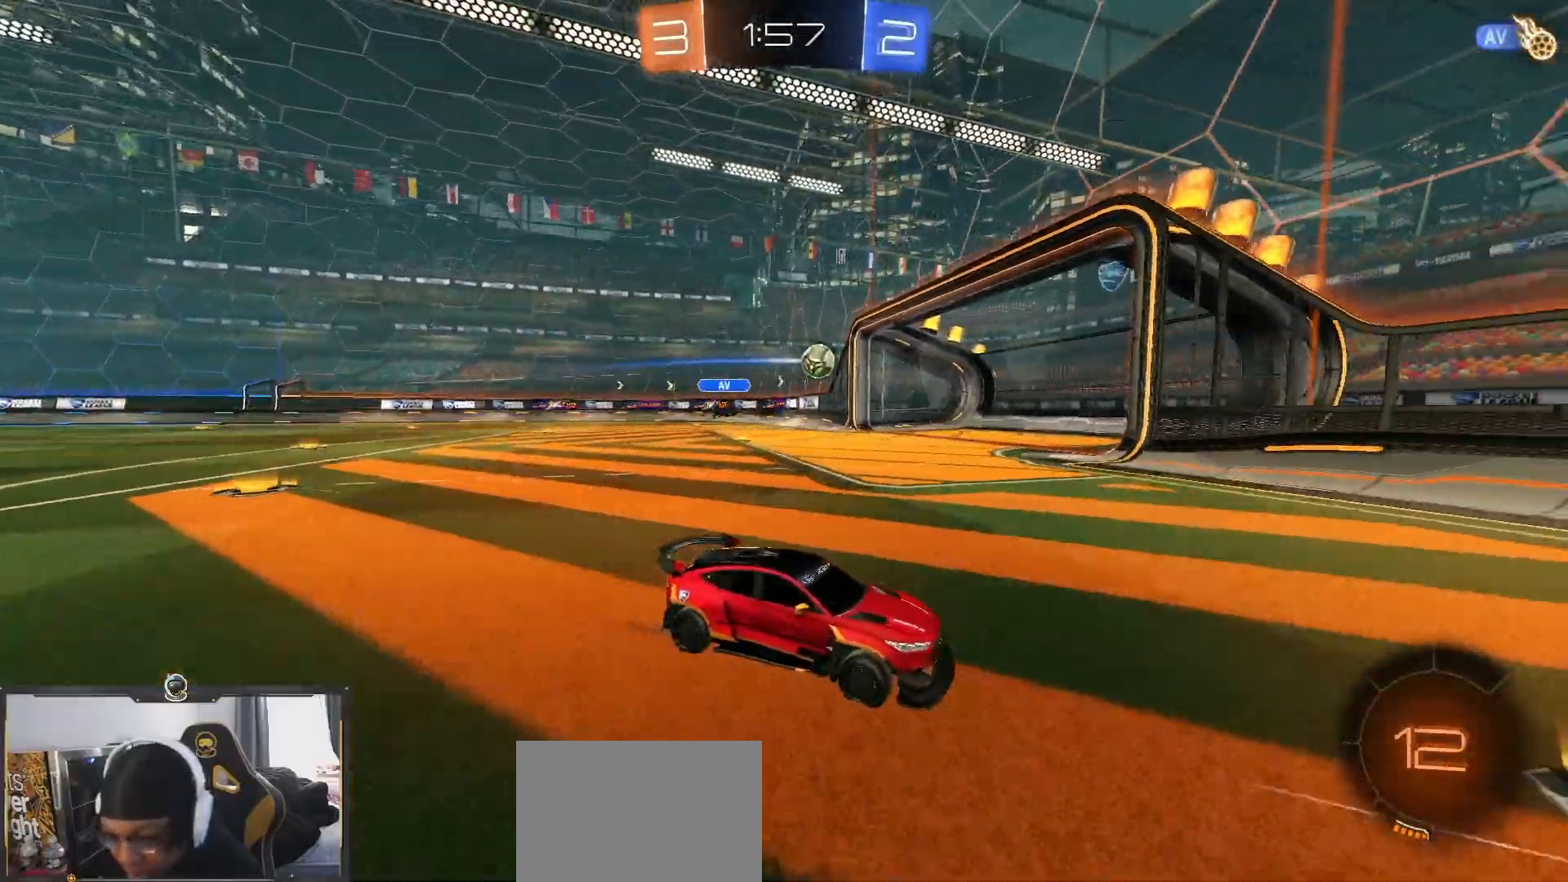
{"buttons": ["R1", "R2"], "left_stick": "right", "right_stick": "center", "events": [[33, "L1", "down"], [67, "R1", "up"], [150, "L1", "up"], [217, "R1", "down"], [283, "TRIANGLE", "down"], [433, "TRIANGLE", "up"]]}
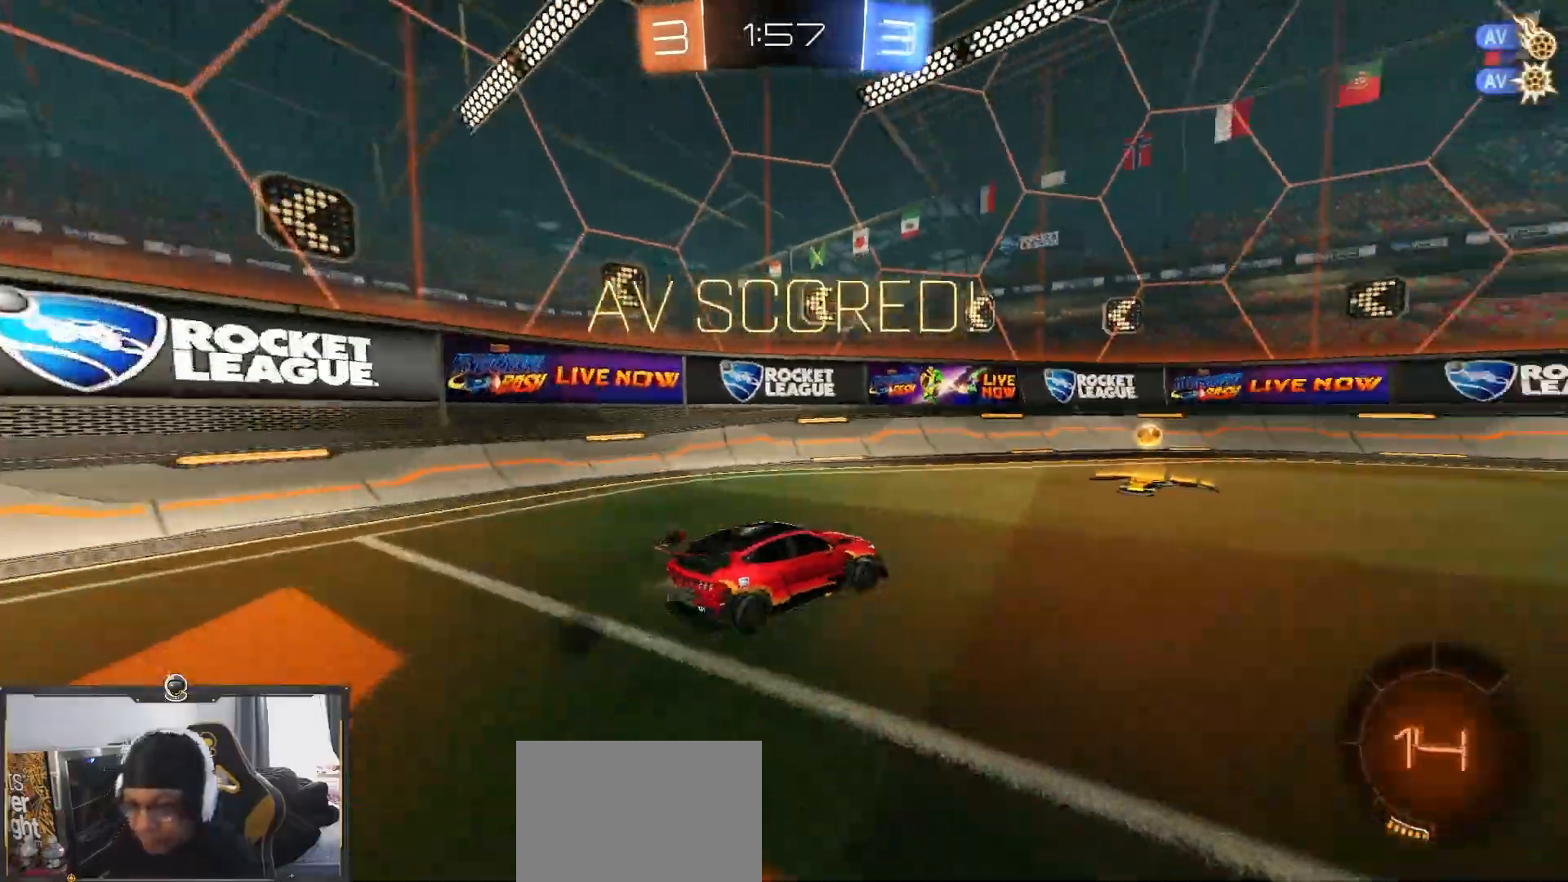
{"buttons": ["R1", "R2"], "left_stick": "down-right", "right_stick": "center", "events": [[50, "L1", "down"], [417, "L1", "up"], [500, "left_stick", "down-right"]]}
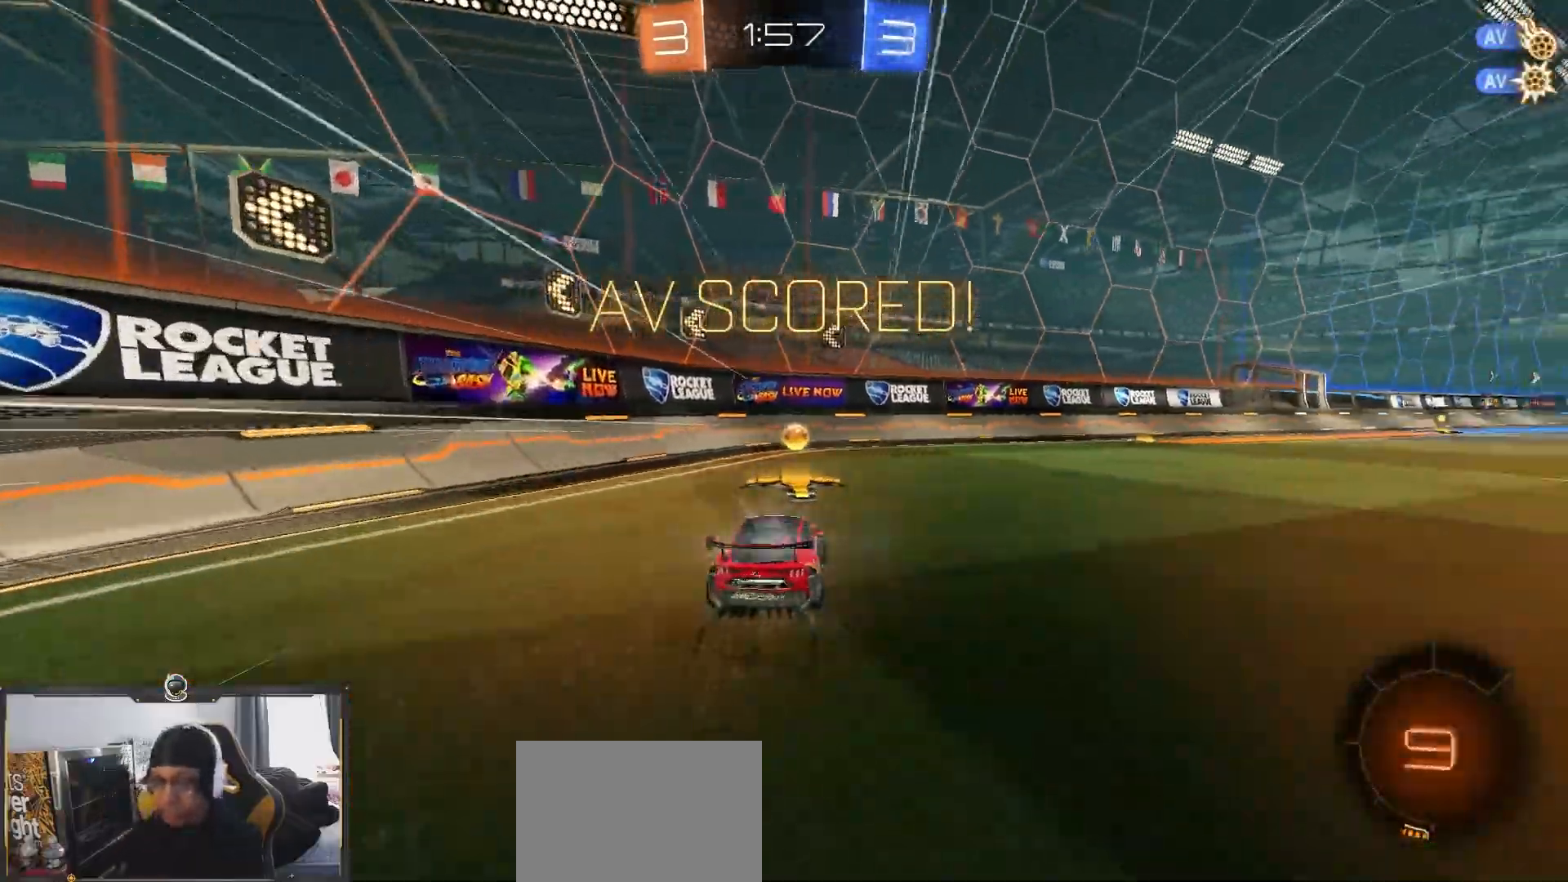
{"buttons": ["R2"], "left_stick": "down-right", "right_stick": "center", "events": [[67, "R1", "up"], [333, "L1", "down"], [467, "L1", "up"]]}
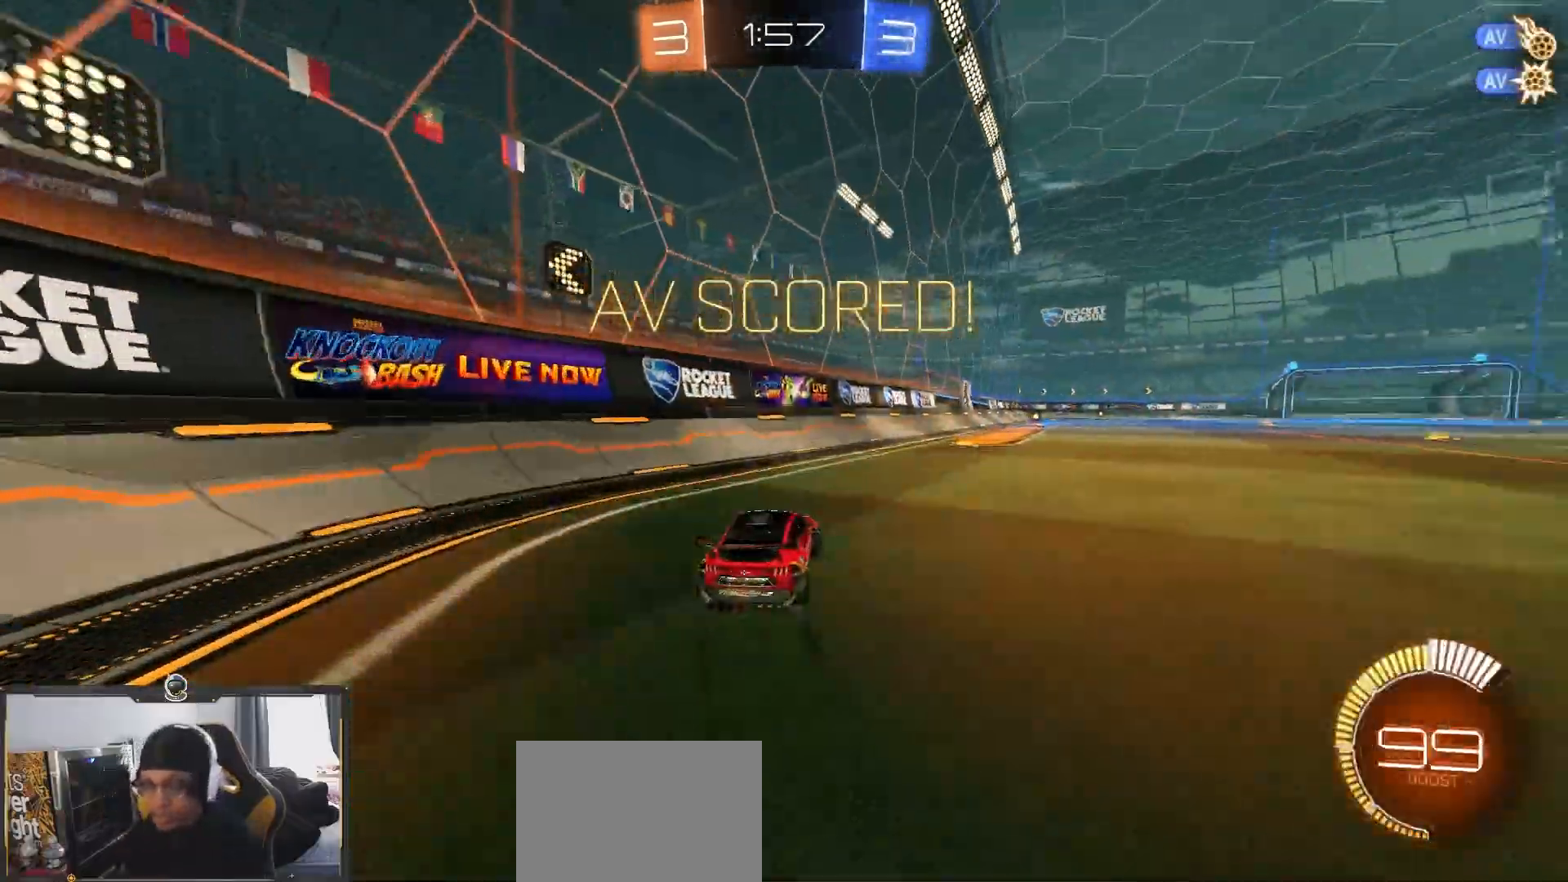
{"buttons": ["R1", "R2"], "left_stick": "left", "right_stick": "center", "events": [[17, "CROSS", "down"], [17, "R1", "down"], [33, "L1", "down"], [283, "L1", "up"], [300, "CROSS", "up"], [350, "left_stick", "left"], [417, "CROSS", "down"], [483, "CROSS", "up"]]}
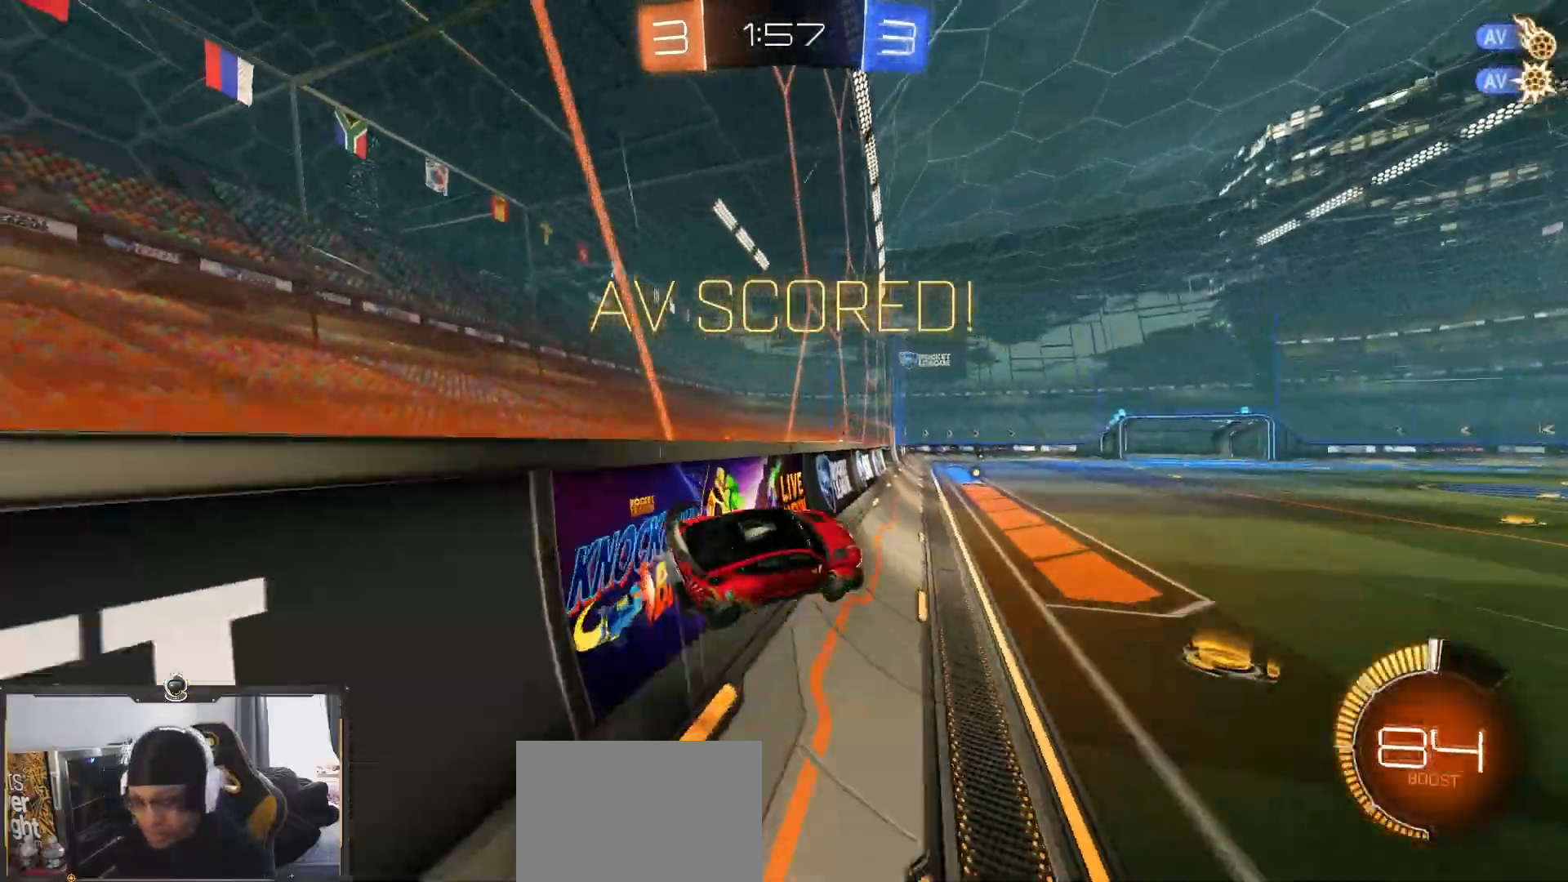
{"buttons": ["R1", "R2"], "left_stick": "down-left", "right_stick": "center", "events": [[17, "TRIANGLE", "down"], [83, "left_stick", "center"], [133, "TRIANGLE", "up"], [150, "left_stick", "right"], [250, "left_stick", "center"], [483, "left_stick", "down-left"]]}
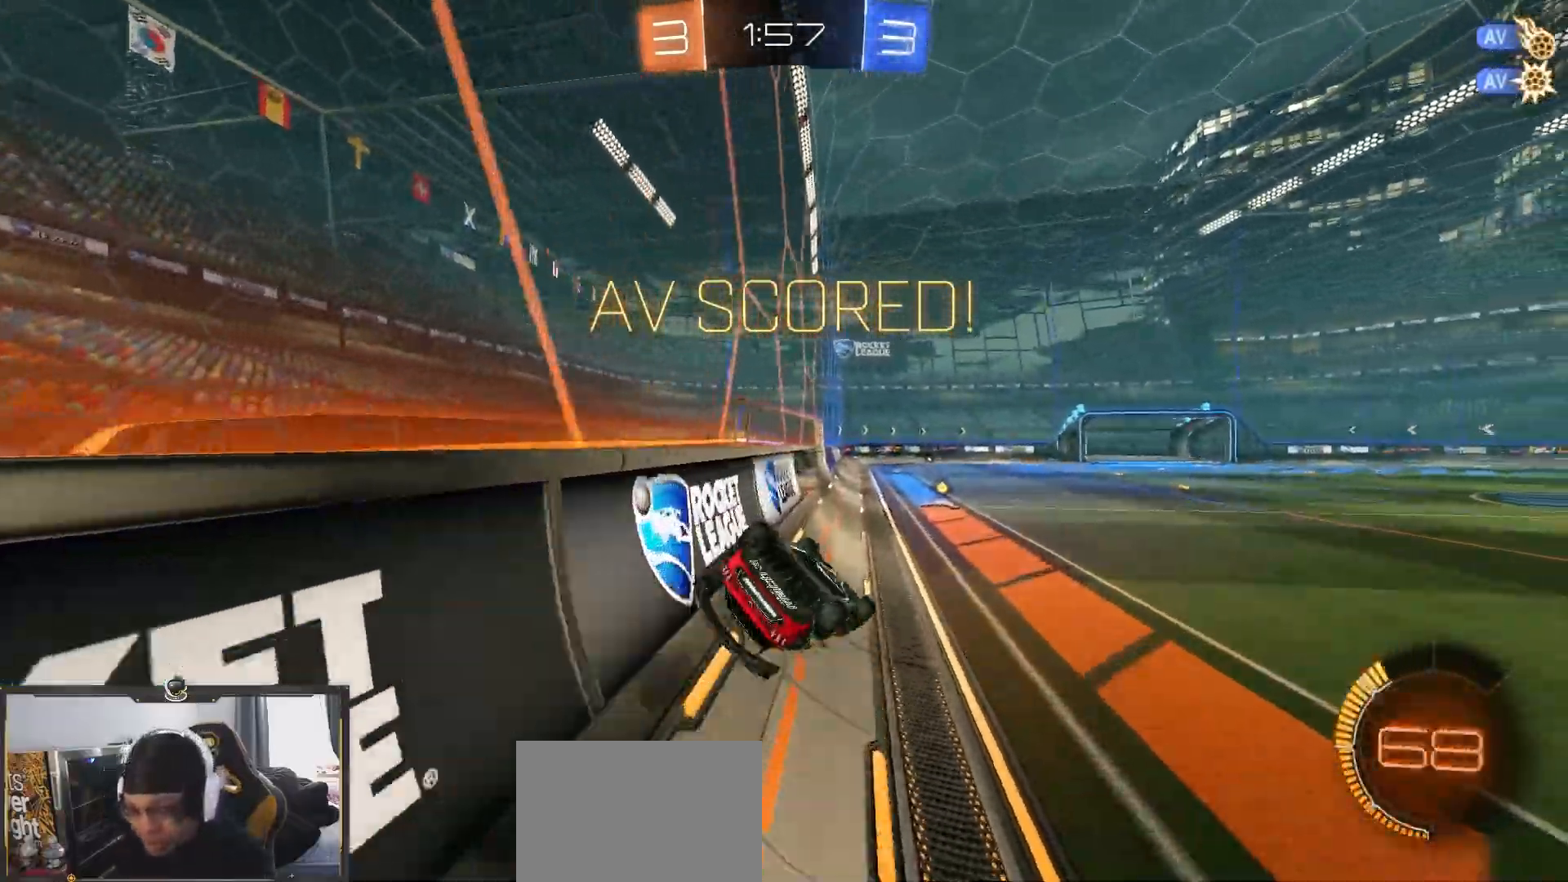
{"buttons": ["R2"], "left_stick": "center", "right_stick": "center", "events": [[167, "left_stick", "left"], [350, "R2", "up"], [367, "left_stick", "center"], [417, "R2", "down"], [433, "left_stick", "up-right"], [483, "left_stick", "center"], [500, "R1", "up"]]}
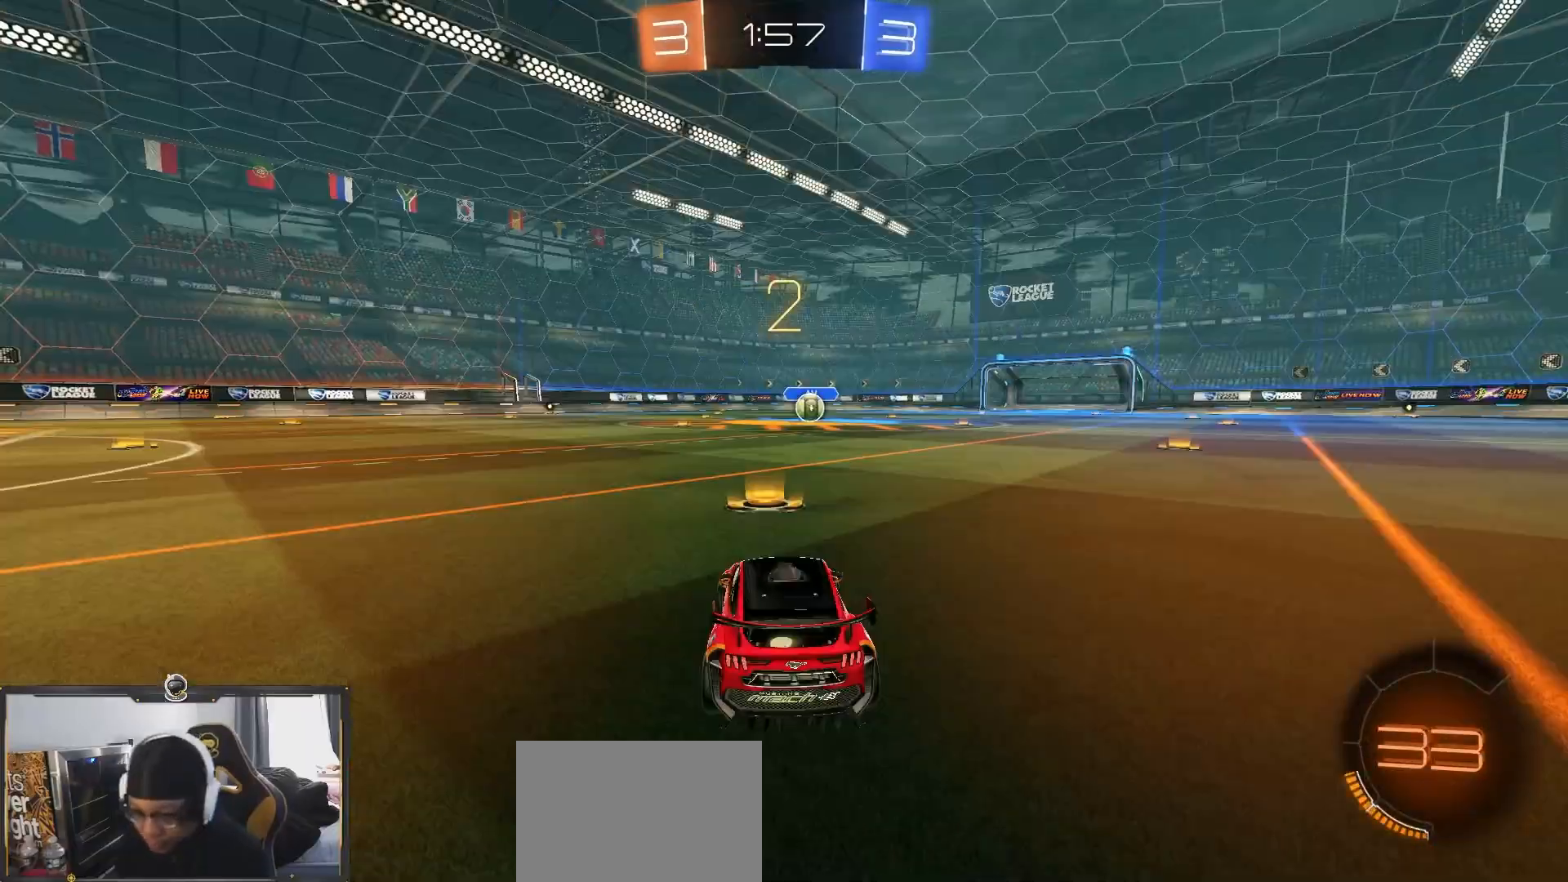
{"buttons": ["R2"], "left_stick": "center", "right_stick": "center", "events": []}
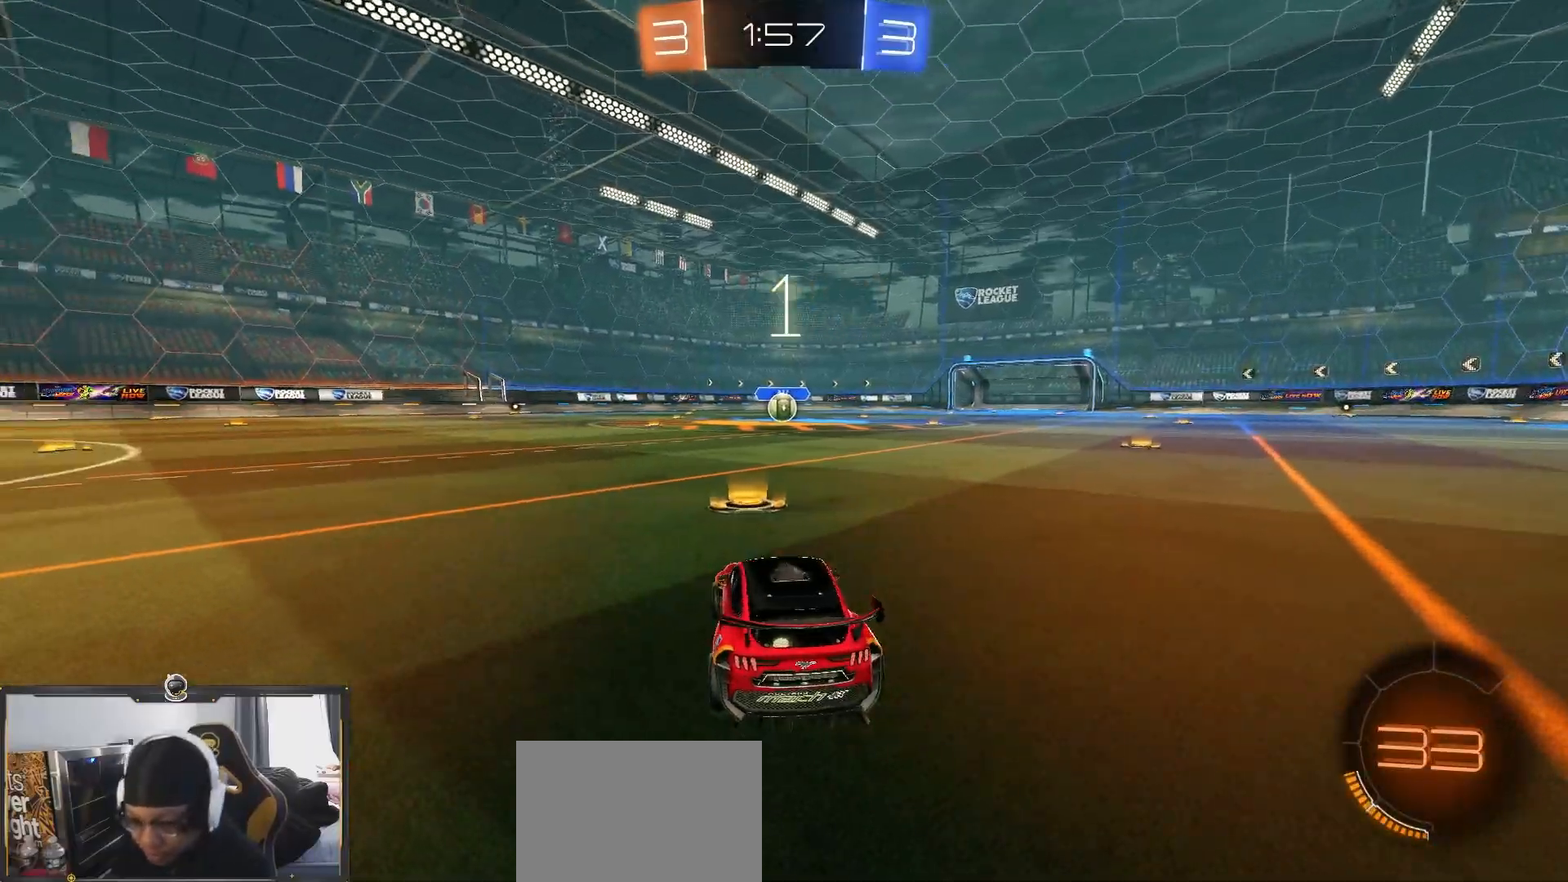
{"buttons": ["R2"], "left_stick": "center", "right_stick": "center"}
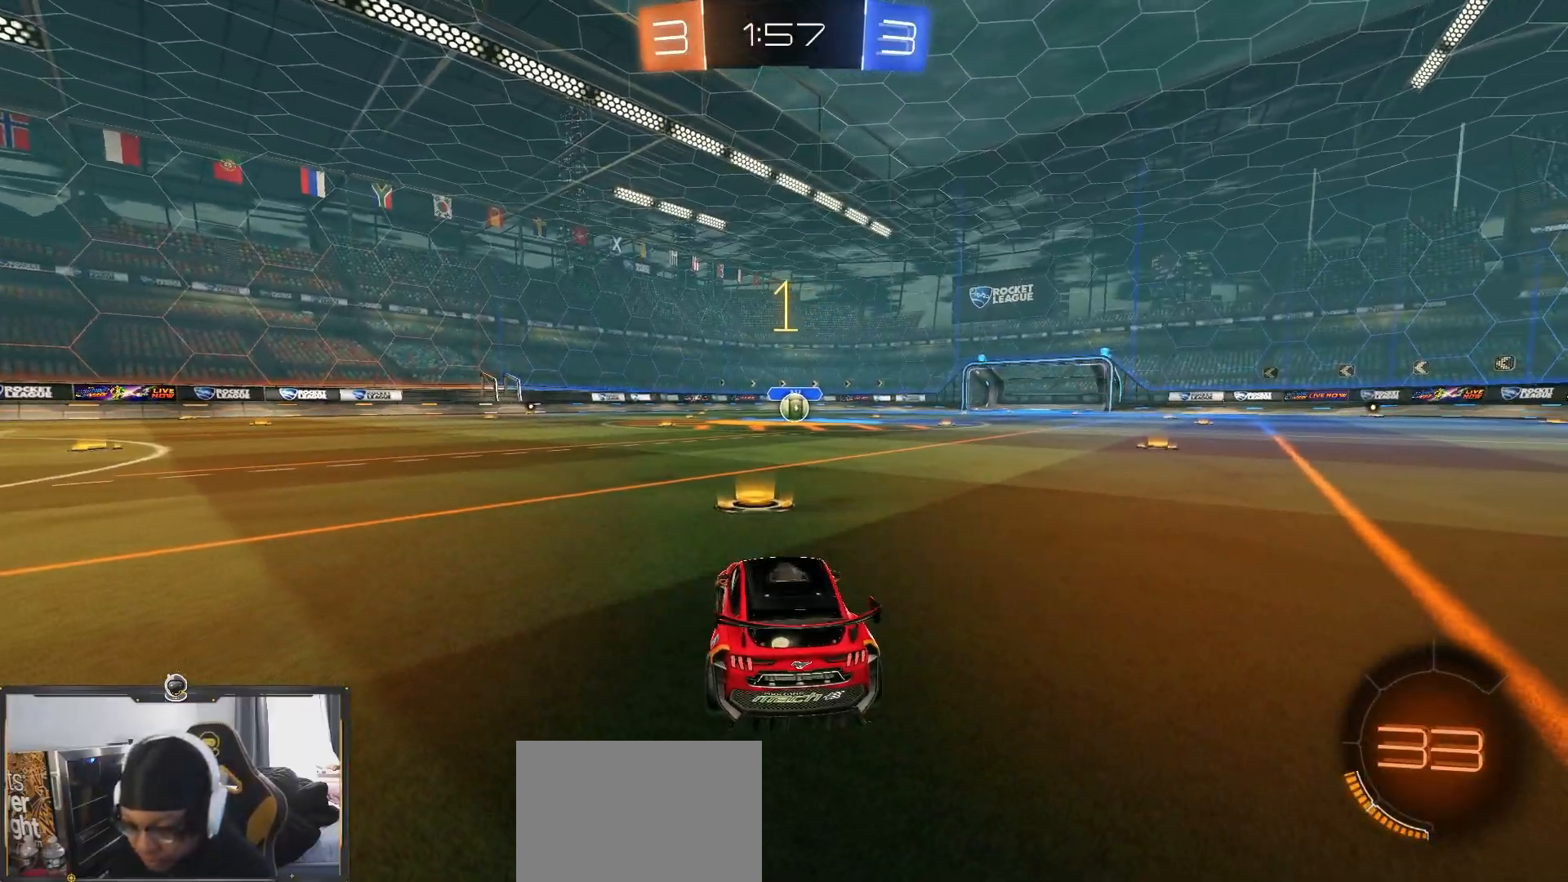
{"buttons": ["R2"], "left_stick": "center", "right_stick": "center", "events": []}
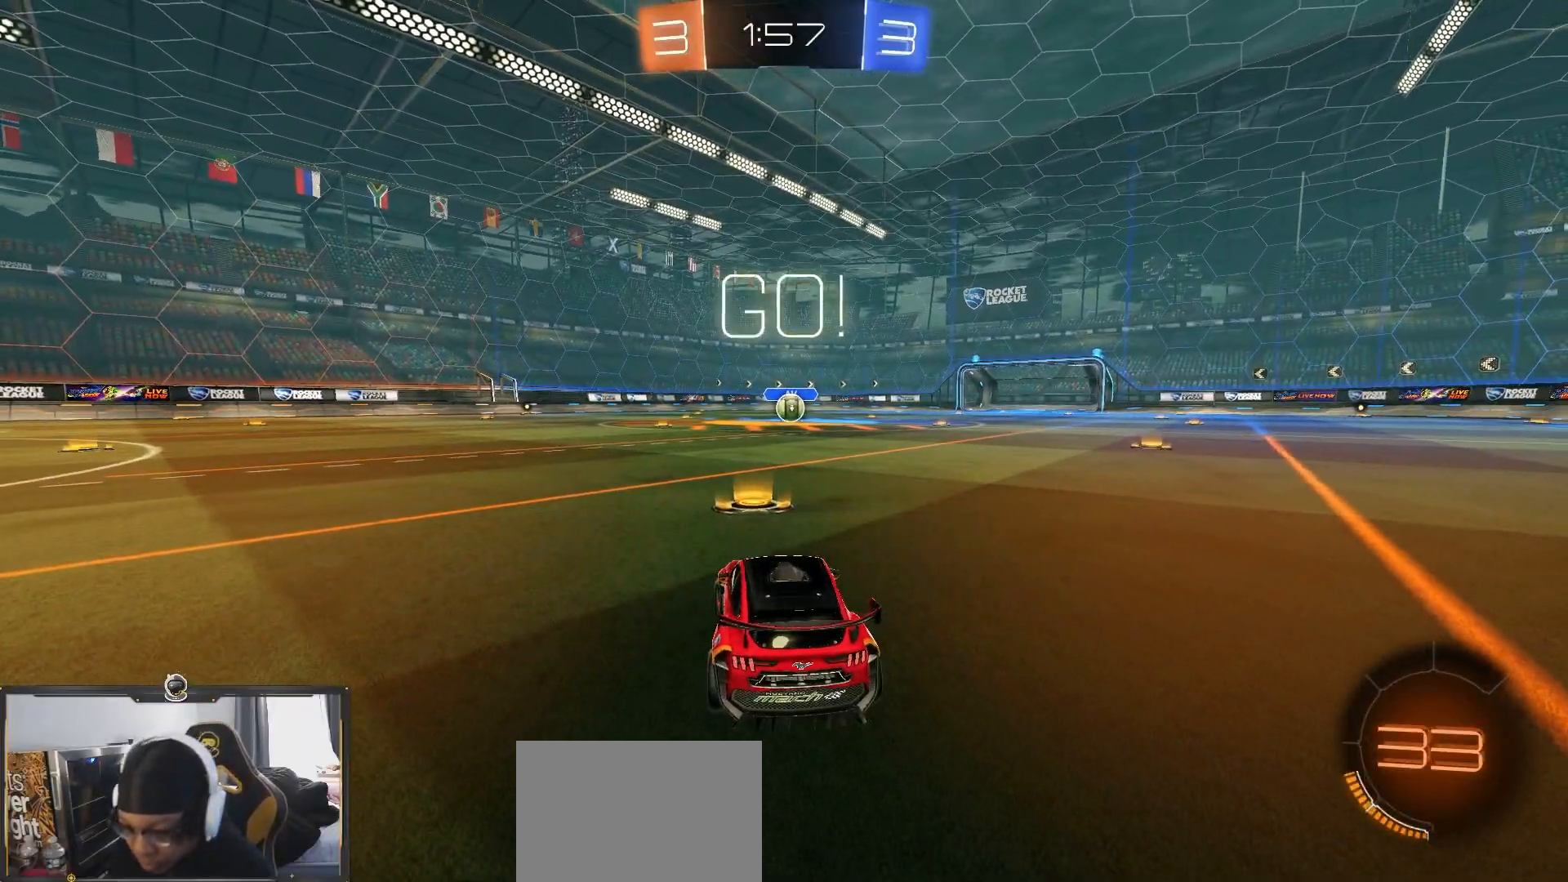
{"buttons": ["R2"], "left_stick": "up", "right_stick": "center", "events": [[200, "left_stick", "up"], [217, "CROSS", "down"], [283, "CROSS", "up"], [333, "CROSS", "down"], [483, "CROSS", "up"]]}
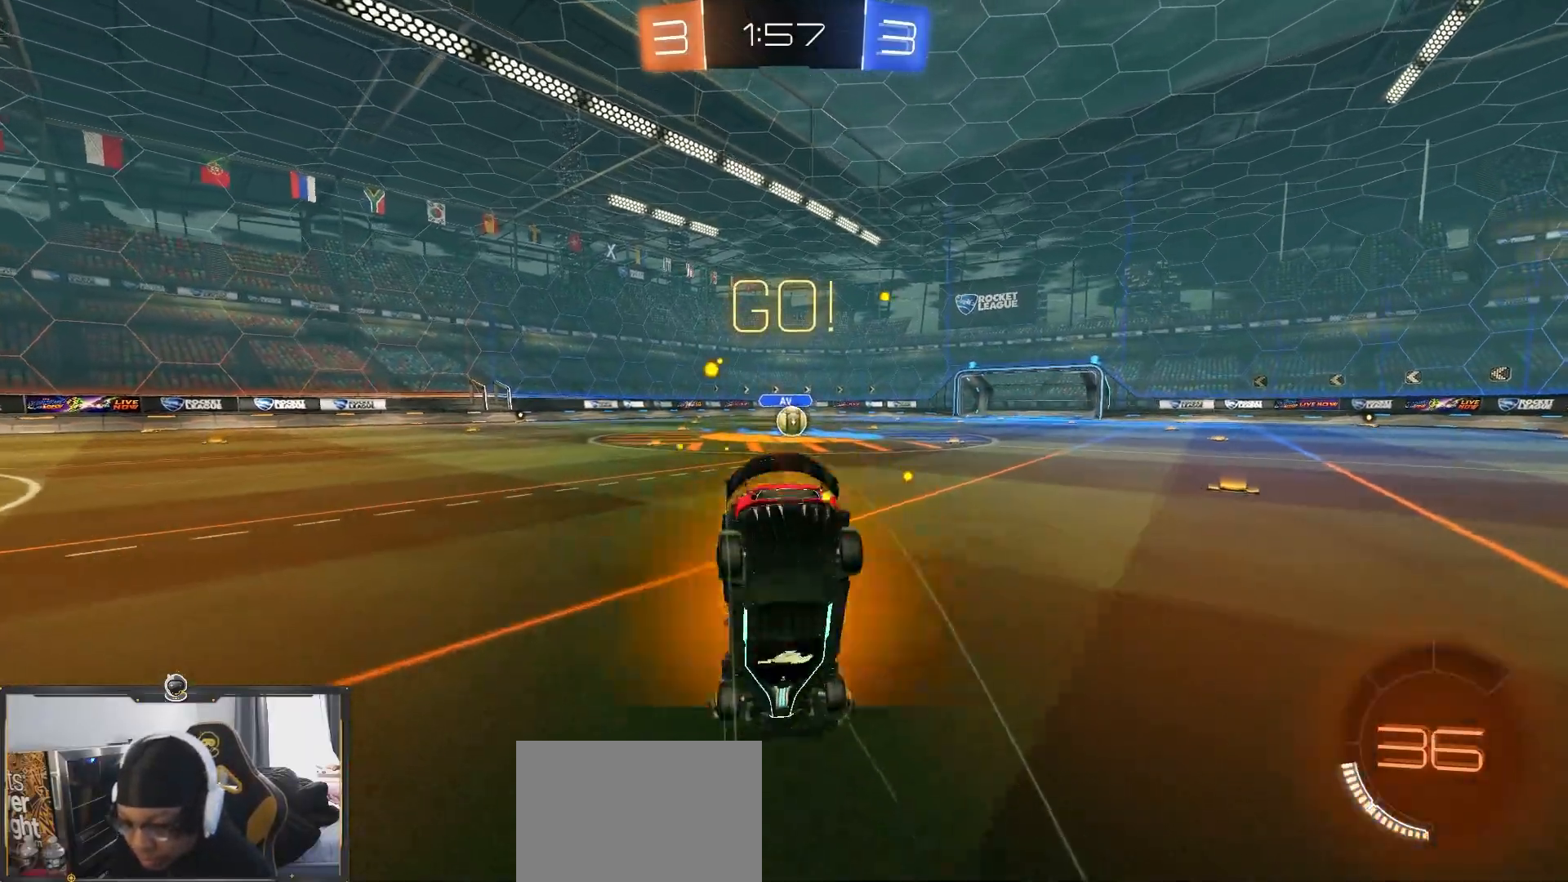
{"buttons": ["R2"], "left_stick": "left", "right_stick": "center", "events": [[217, "left_stick", "center"], [367, "left_stick", "left"]]}
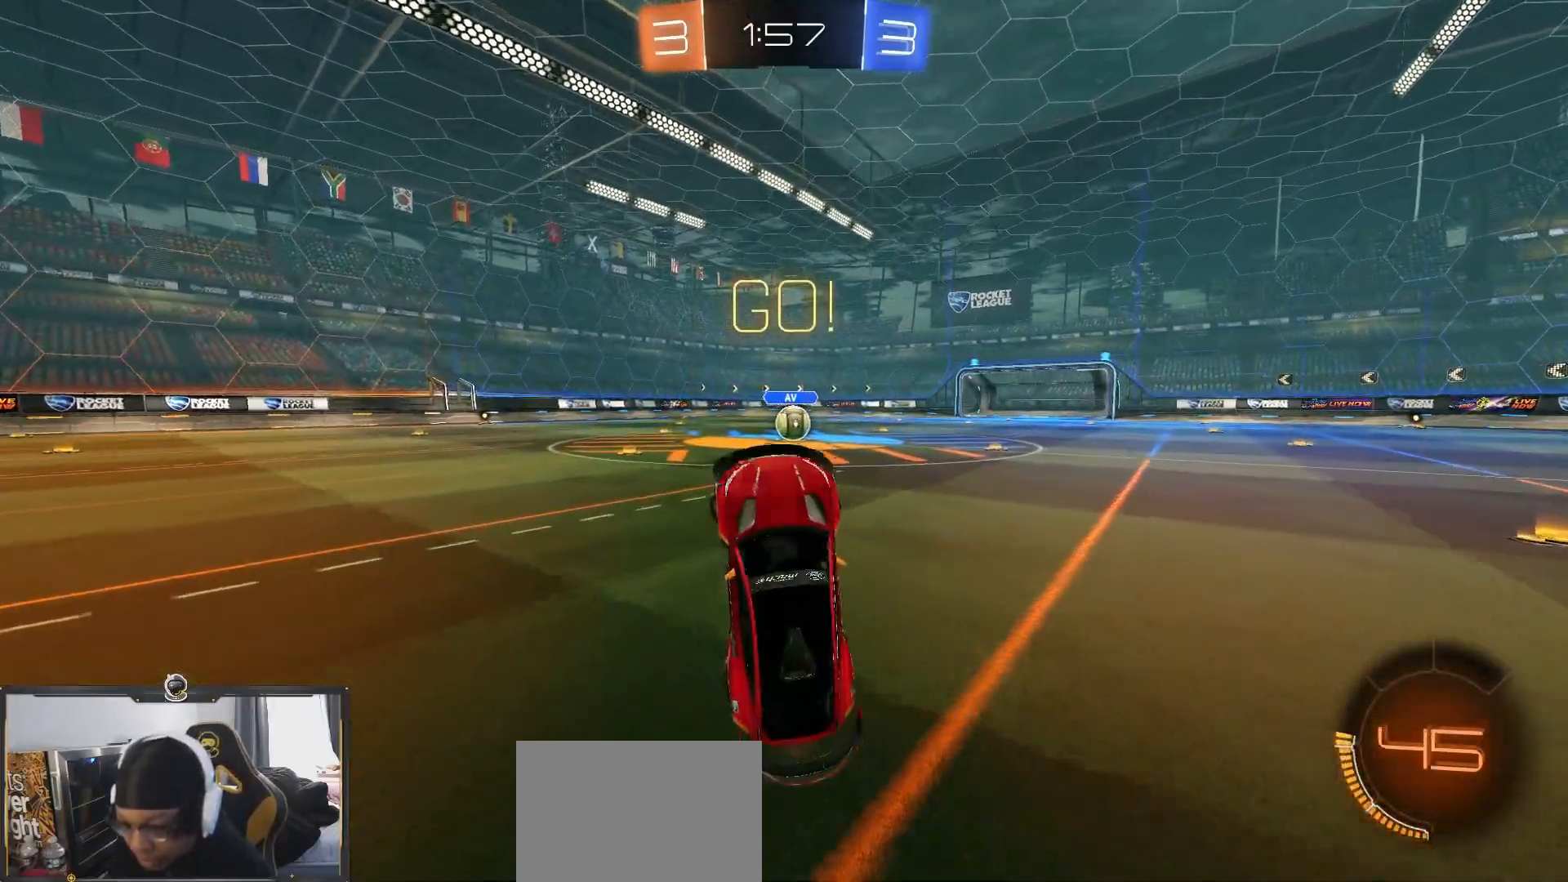
{"buttons": ["L1", "R1", "R2"], "left_stick": "left", "right_stick": "center", "events": [[400, "L1", "down"], [450, "R1", "down"]]}
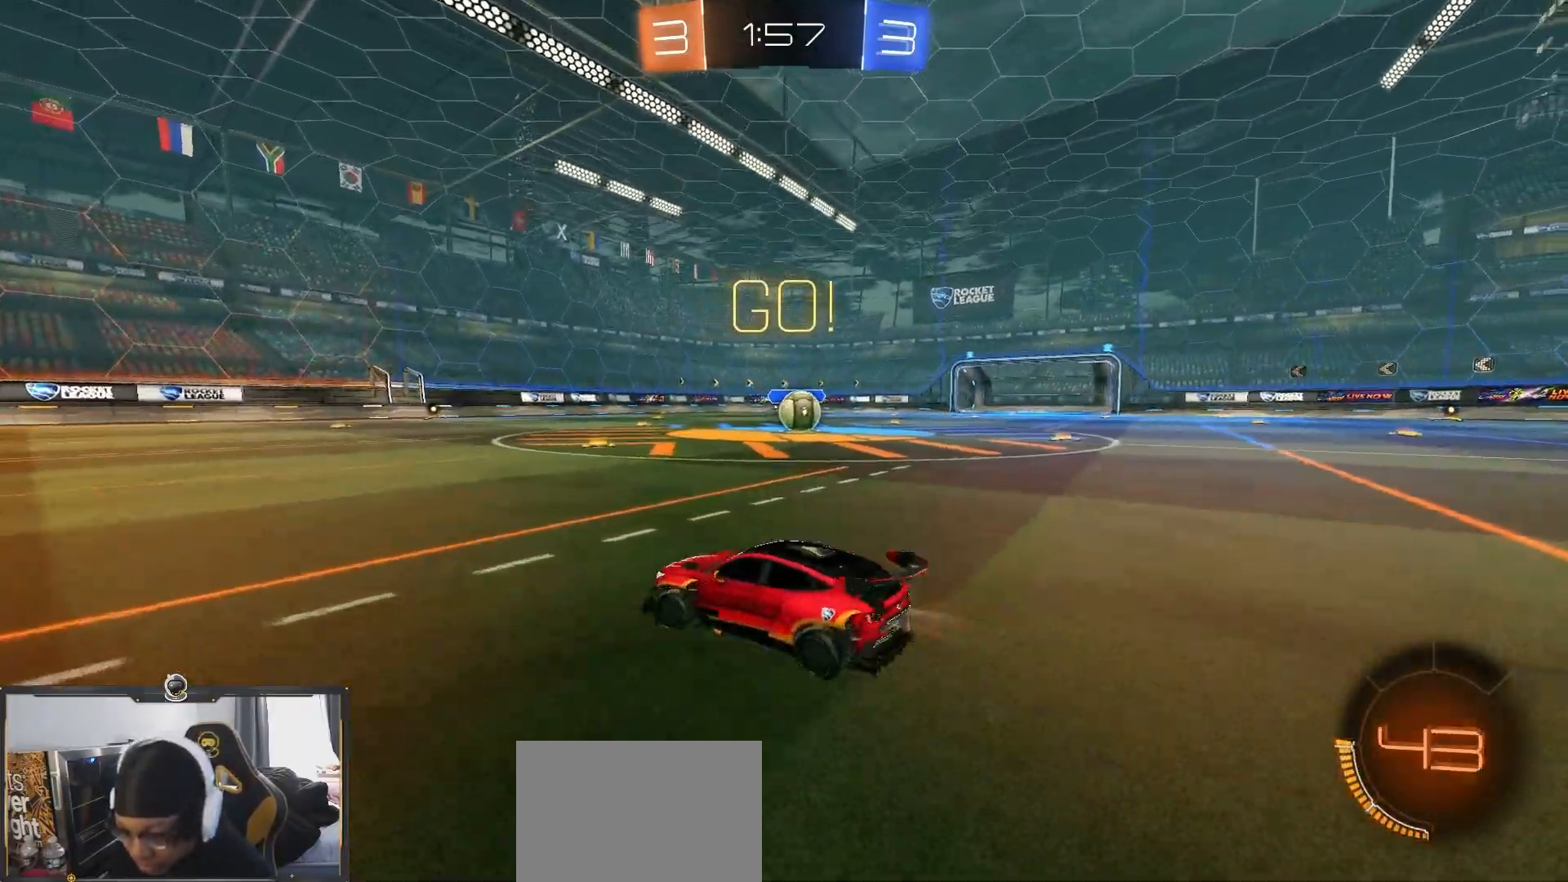
{"buttons": ["R1", "R2"], "left_stick": "left", "right_stick": "center", "events": [[17, "L1", "up"]]}
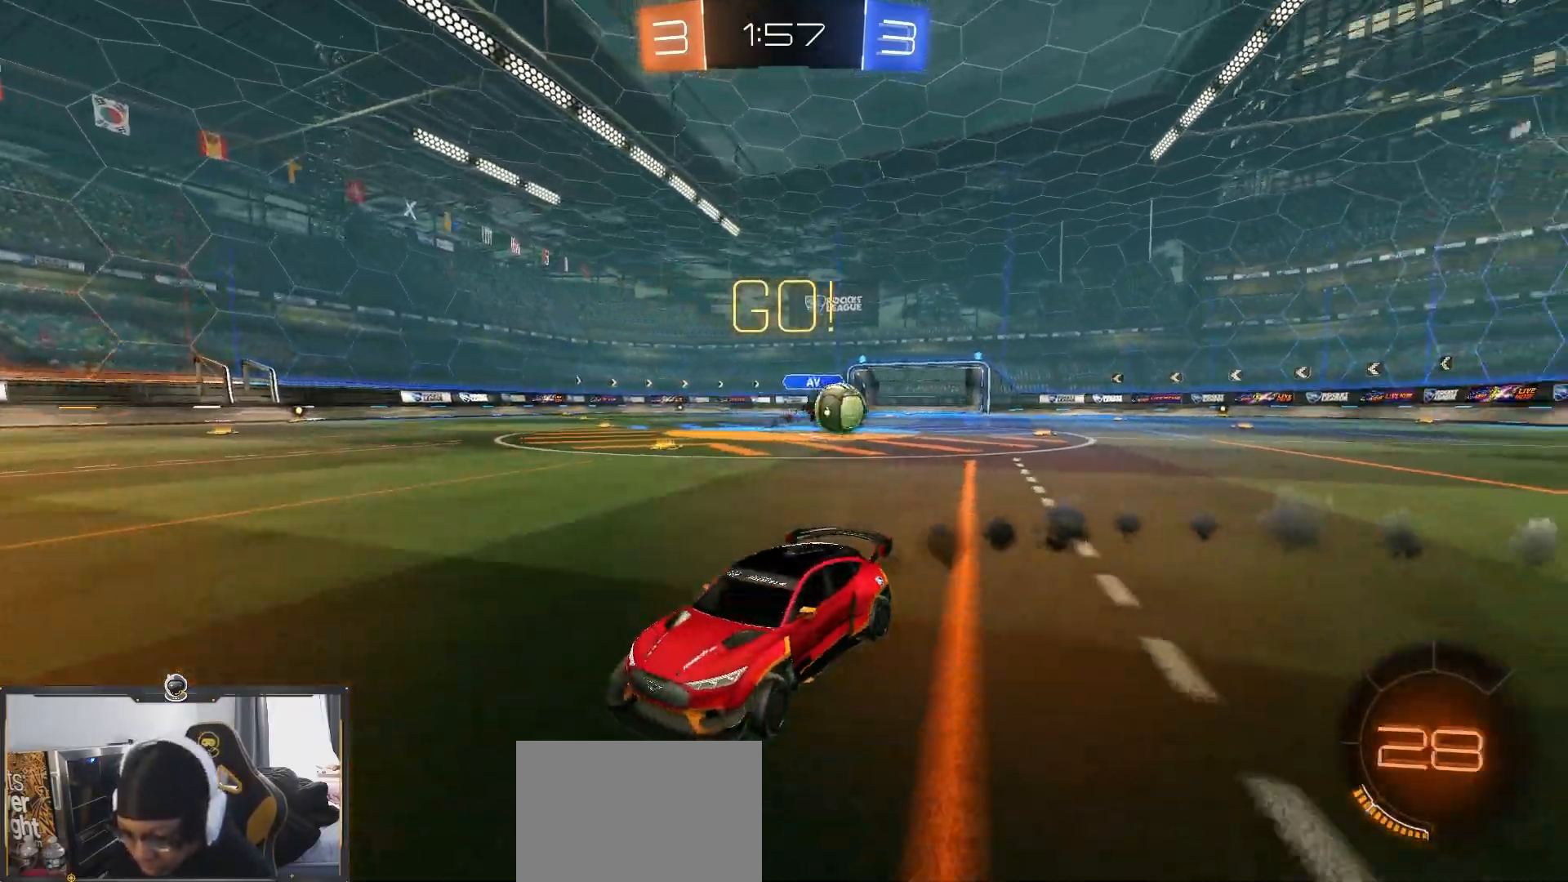
{"buttons": ["R1", "R2"], "left_stick": "center", "right_stick": "center", "events": [[467, "left_stick", "center"]]}
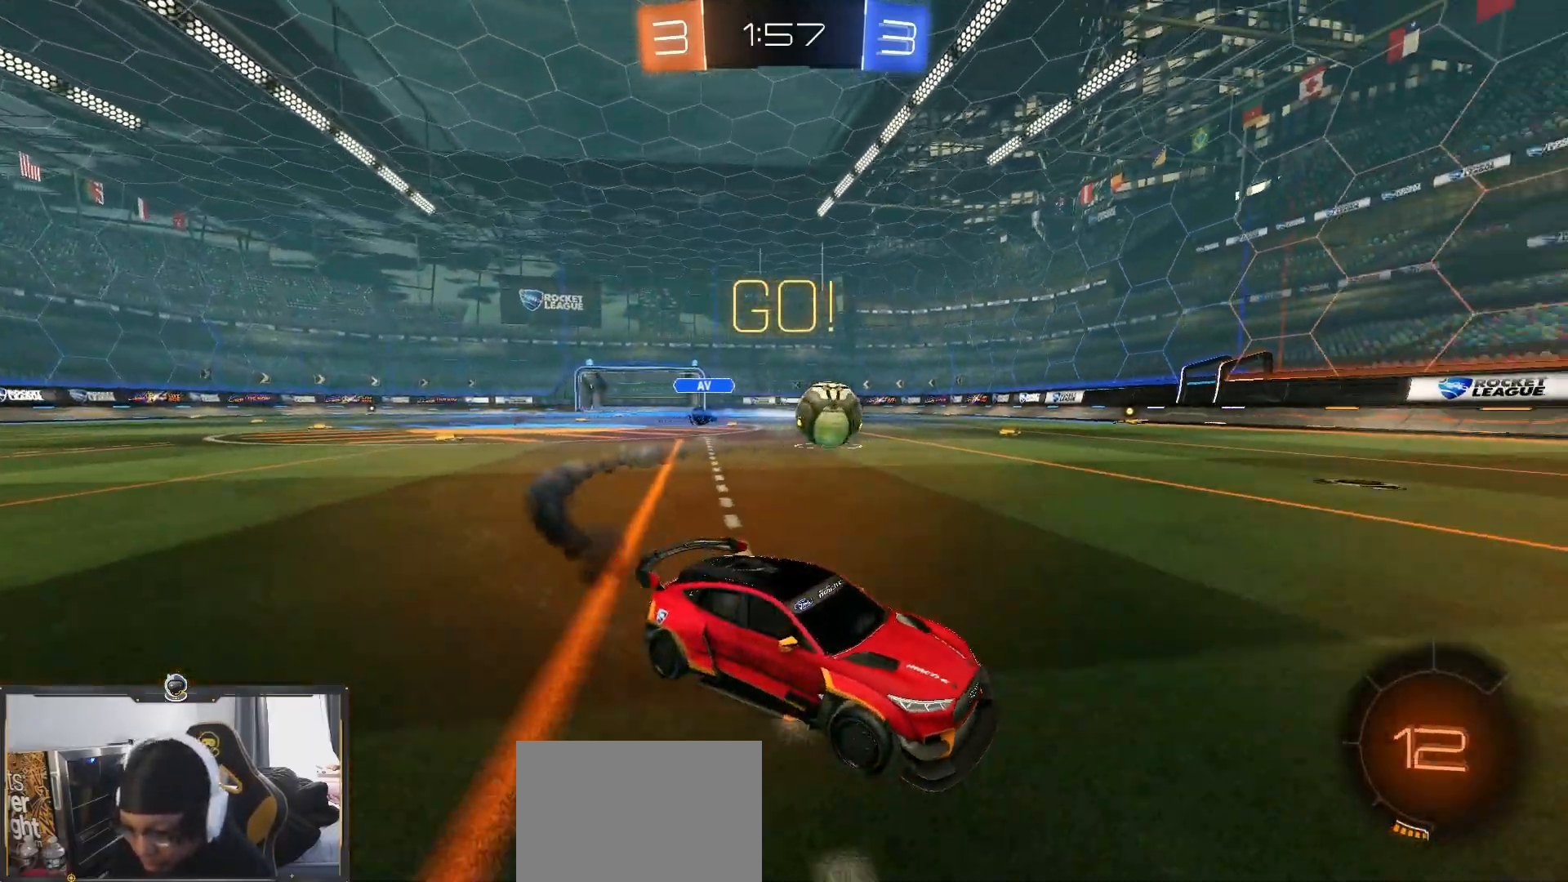
{"buttons": ["R2"], "left_stick": "center", "right_stick": "center", "events": [[250, "TRIANGLE", "down"], [367, "TRIANGLE", "up"], [467, "R1", "up"]]}
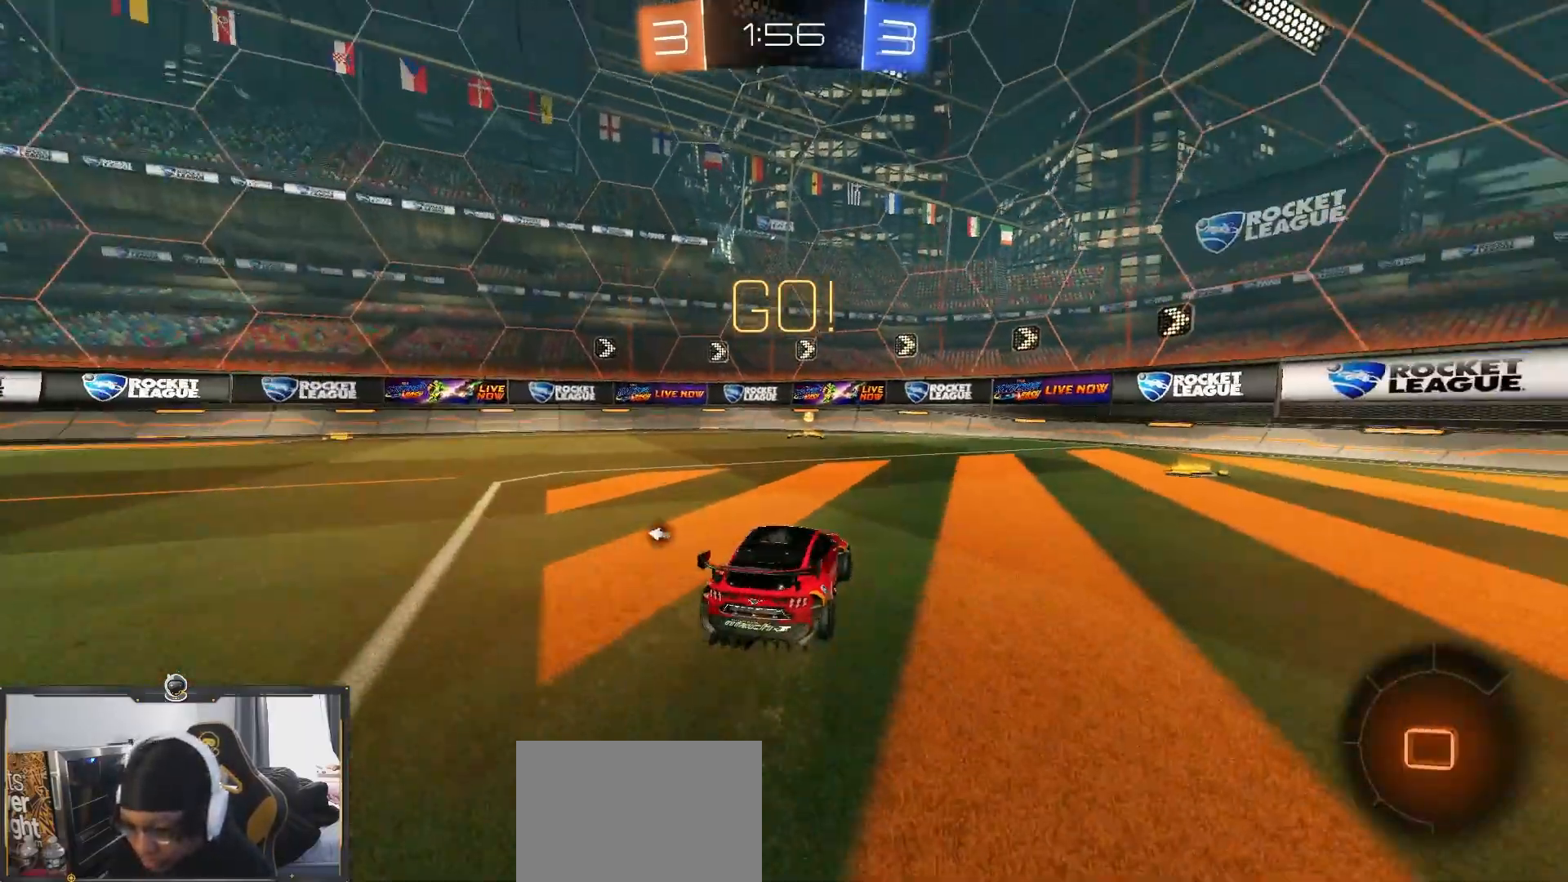
{"buttons": ["R2"], "left_stick": "center", "right_stick": "center", "events": [[100, "left_stick", "left"], [183, "left_stick", "center"], [267, "TRIANGLE", "down"], [367, "TRIANGLE", "up"]]}
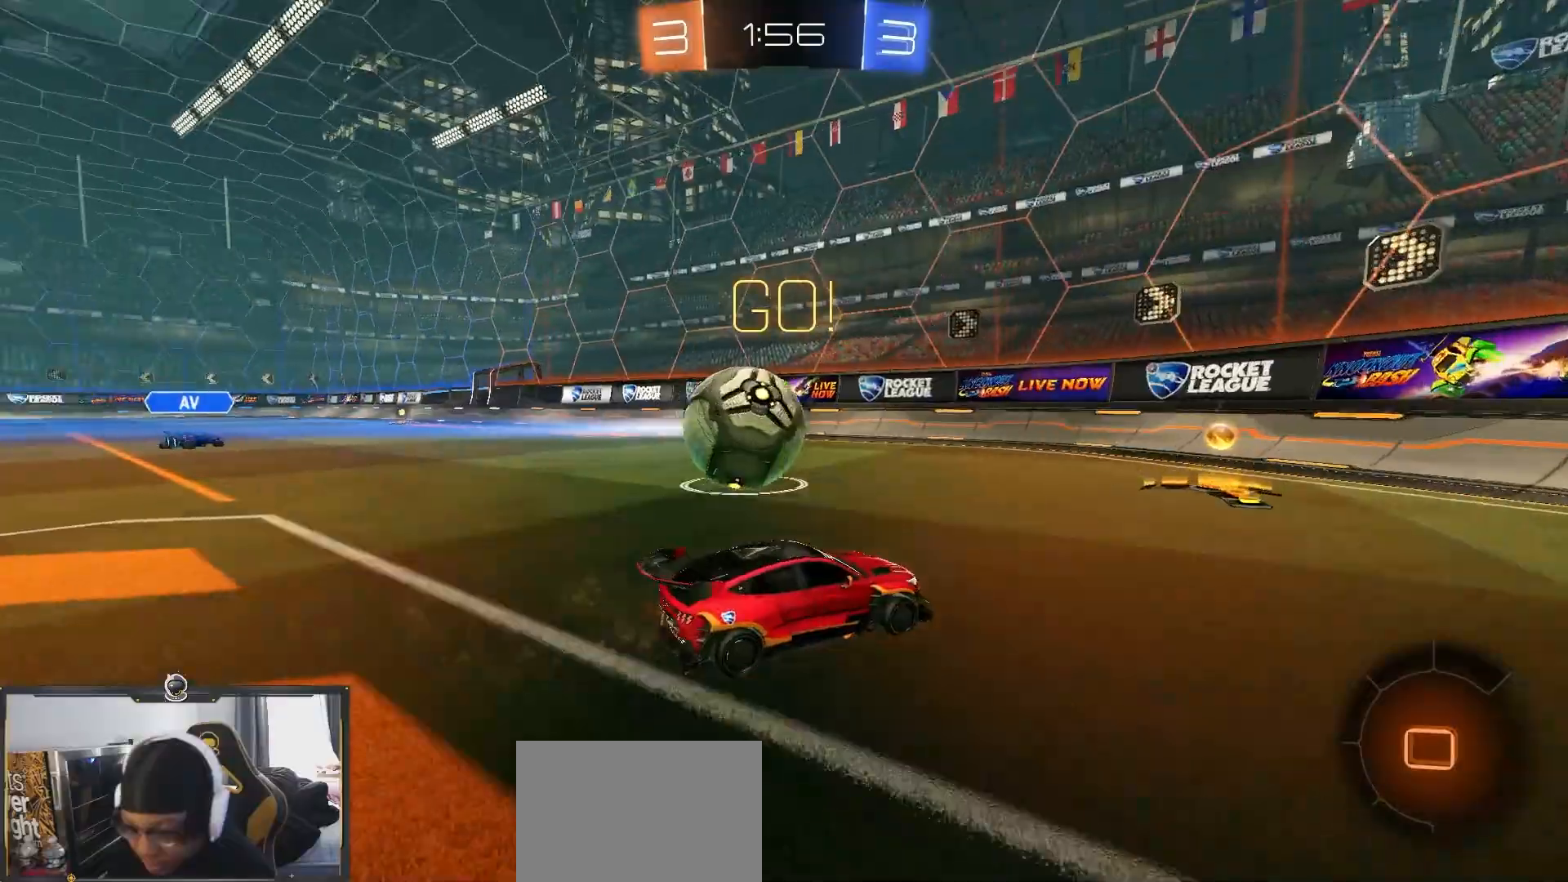
{"buttons": ["R2"], "left_stick": "right", "right_stick": "center", "events": [[100, "left_stick", "down-right"], [233, "left_stick", "center"], [367, "left_stick", "right"]]}
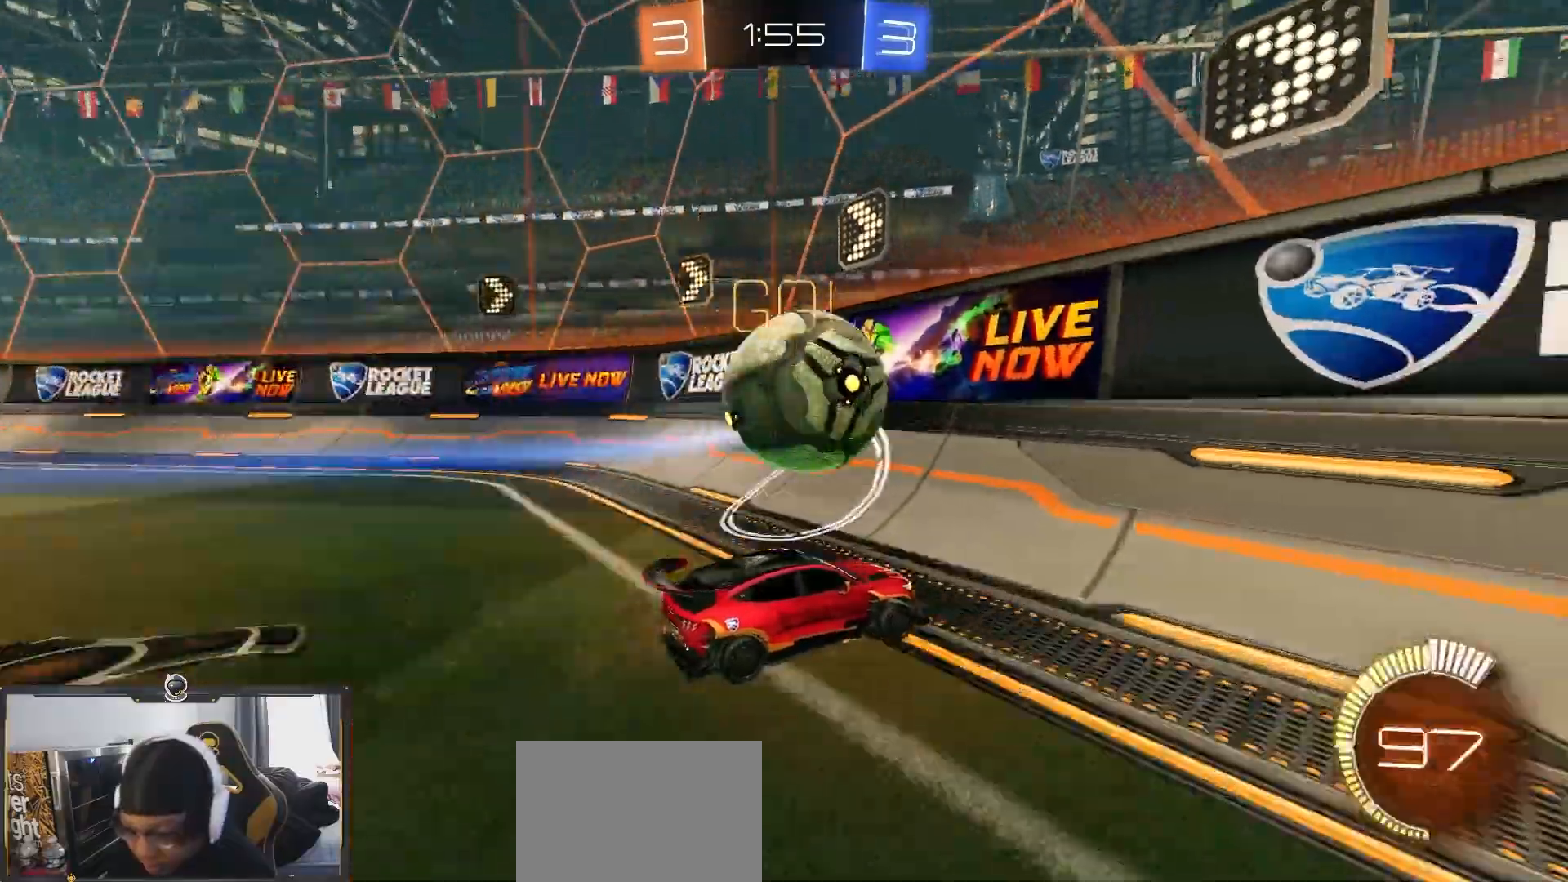
{"buttons": ["L1", "R2"], "left_stick": "left", "right_stick": "center", "events": [[17, "left_stick", "center"], [300, "left_stick", "left"], [450, "L1", "down"]]}
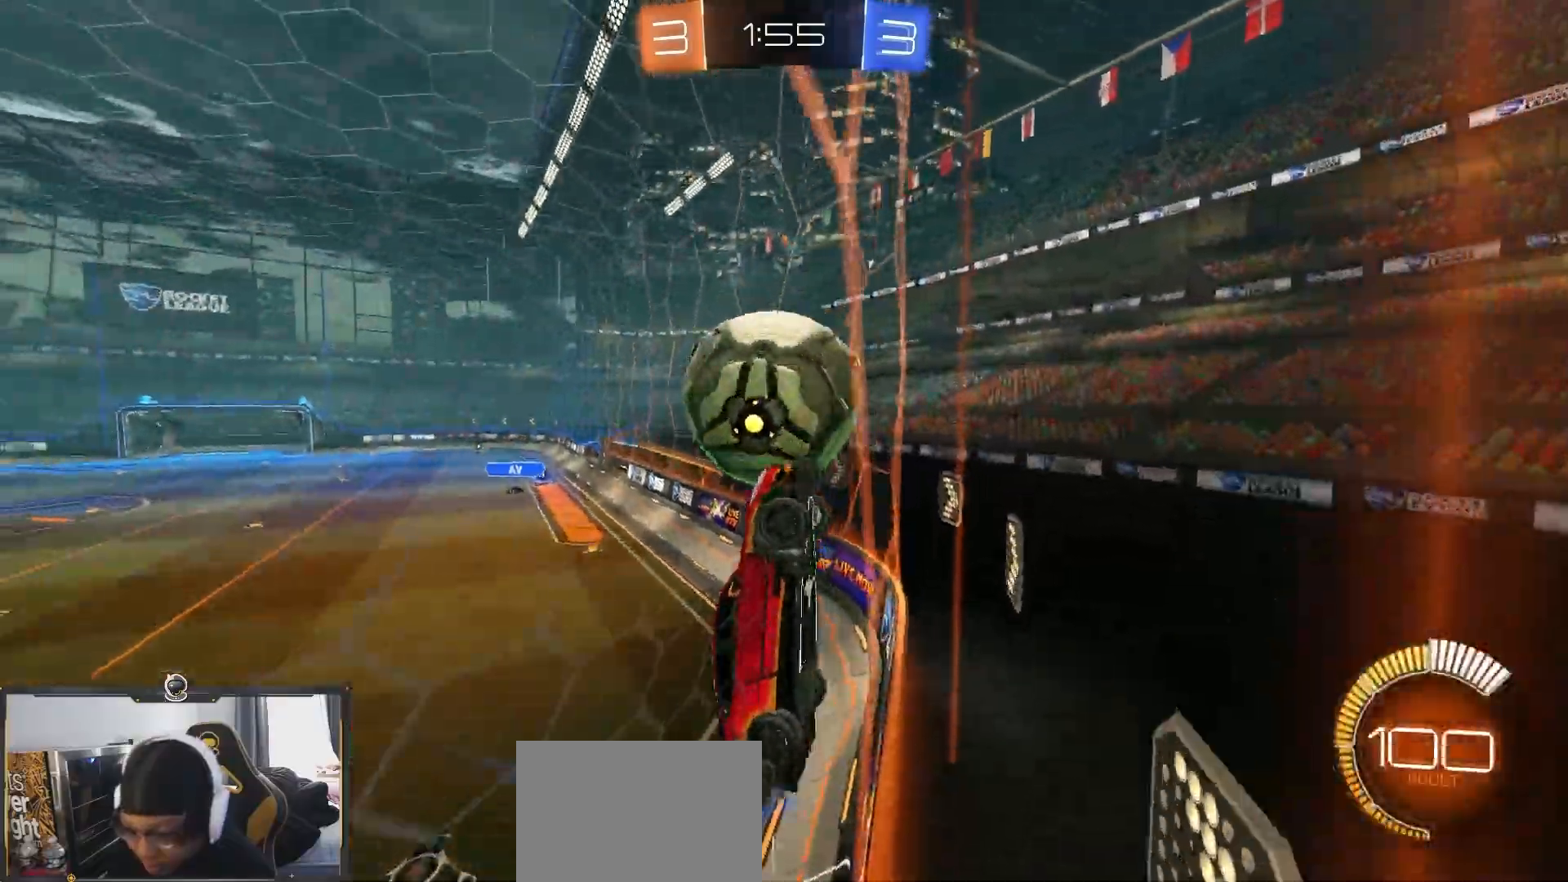
{"buttons": ["L2"], "left_stick": "center", "right_stick": "center", "events": [[50, "L1", "up"], [317, "left_stick", "center"], [417, "R2", "up"], [433, "L2", "down"]]}
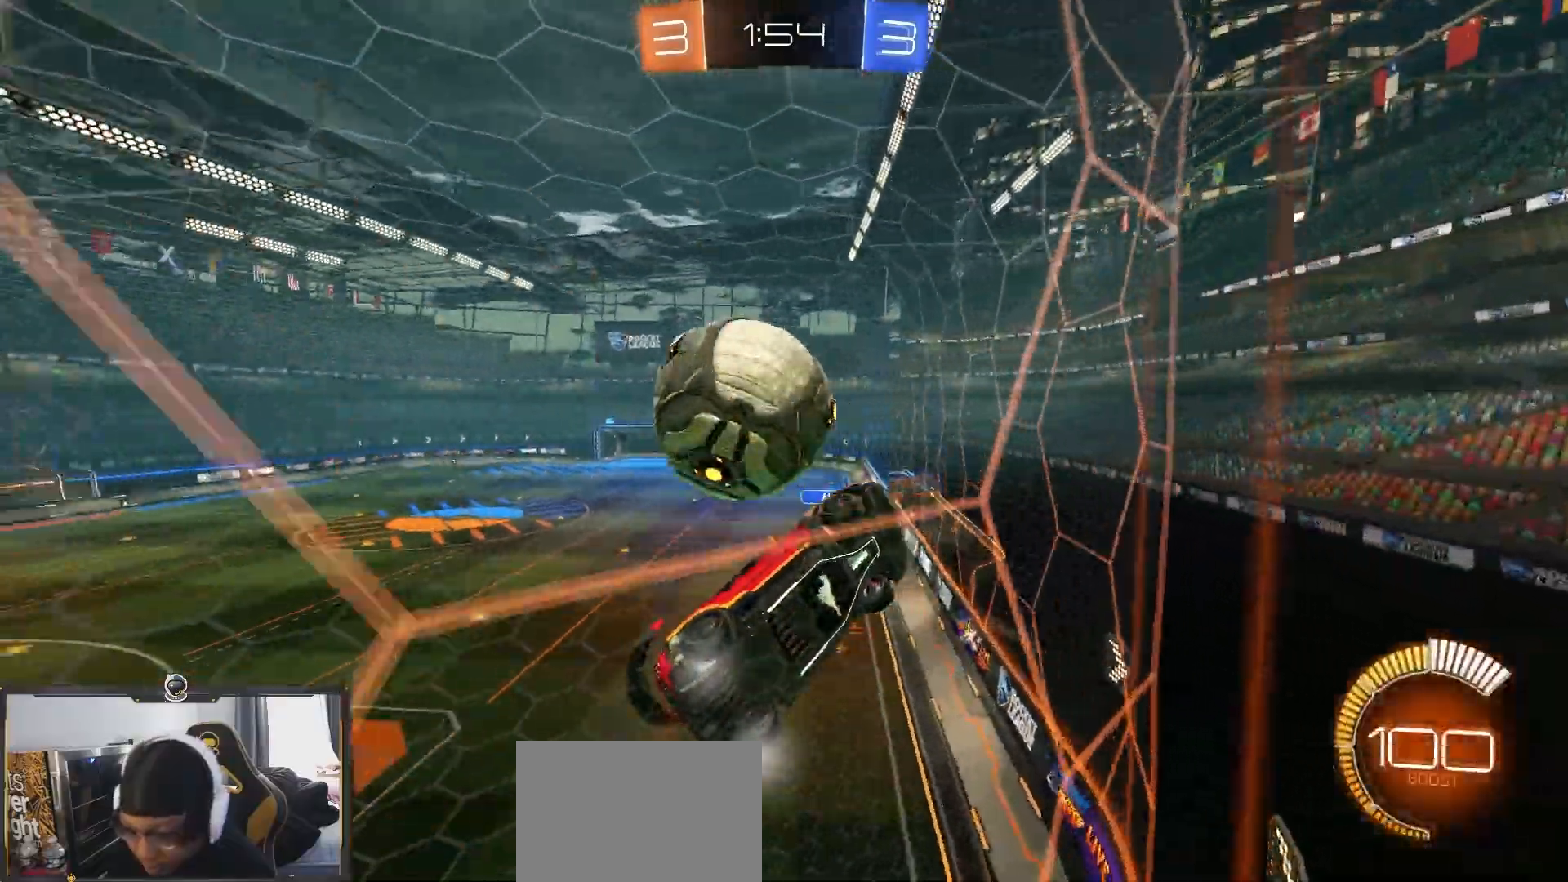
{"buttons": ["R1", "R2"], "left_stick": "up-left", "right_stick": "center", "events": [[33, "L2", "up"], [33, "R2", "down"], [133, "CROSS", "down"], [150, "left_stick", "down-right"], [283, "SQUARE", "down"], [317, "CROSS", "up"], [433, "R1", "down"], [433, "left_stick", "center"], [450, "SQUARE", "up"], [483, "left_stick", "up-left"]]}
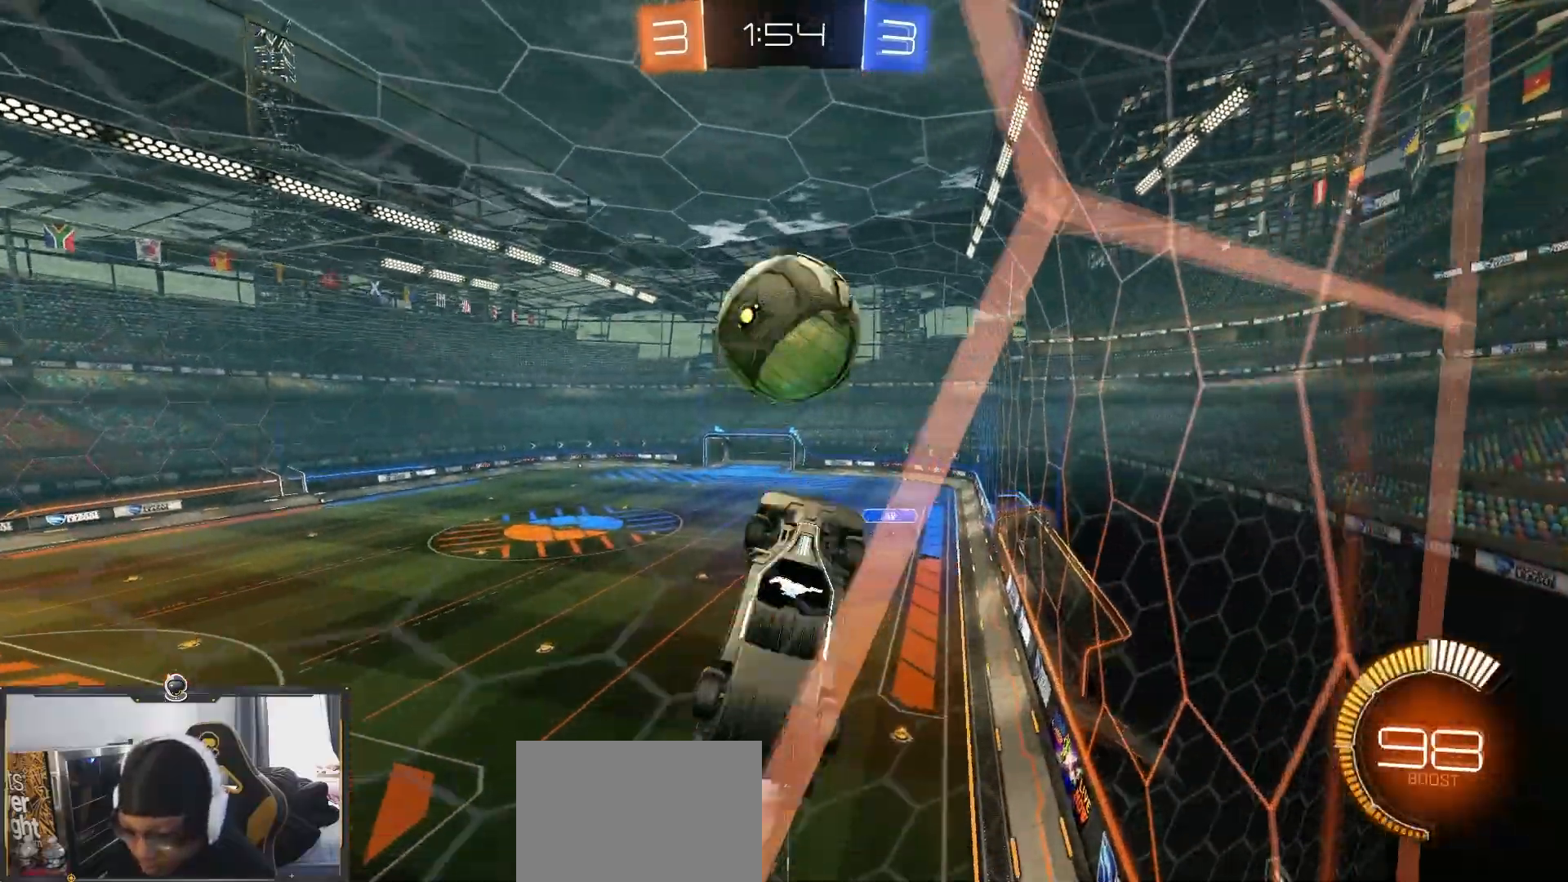
{"buttons": ["SQUARE", "R1", "R2"], "left_stick": "center", "right_stick": "center", "events": [[100, "SQUARE", "down"], [117, "left_stick", "down-left"], [233, "left_stick", "up-left"], [333, "R1", "up"], [383, "left_stick", "down-left"], [450, "R1", "down"], [483, "left_stick", "center"]]}
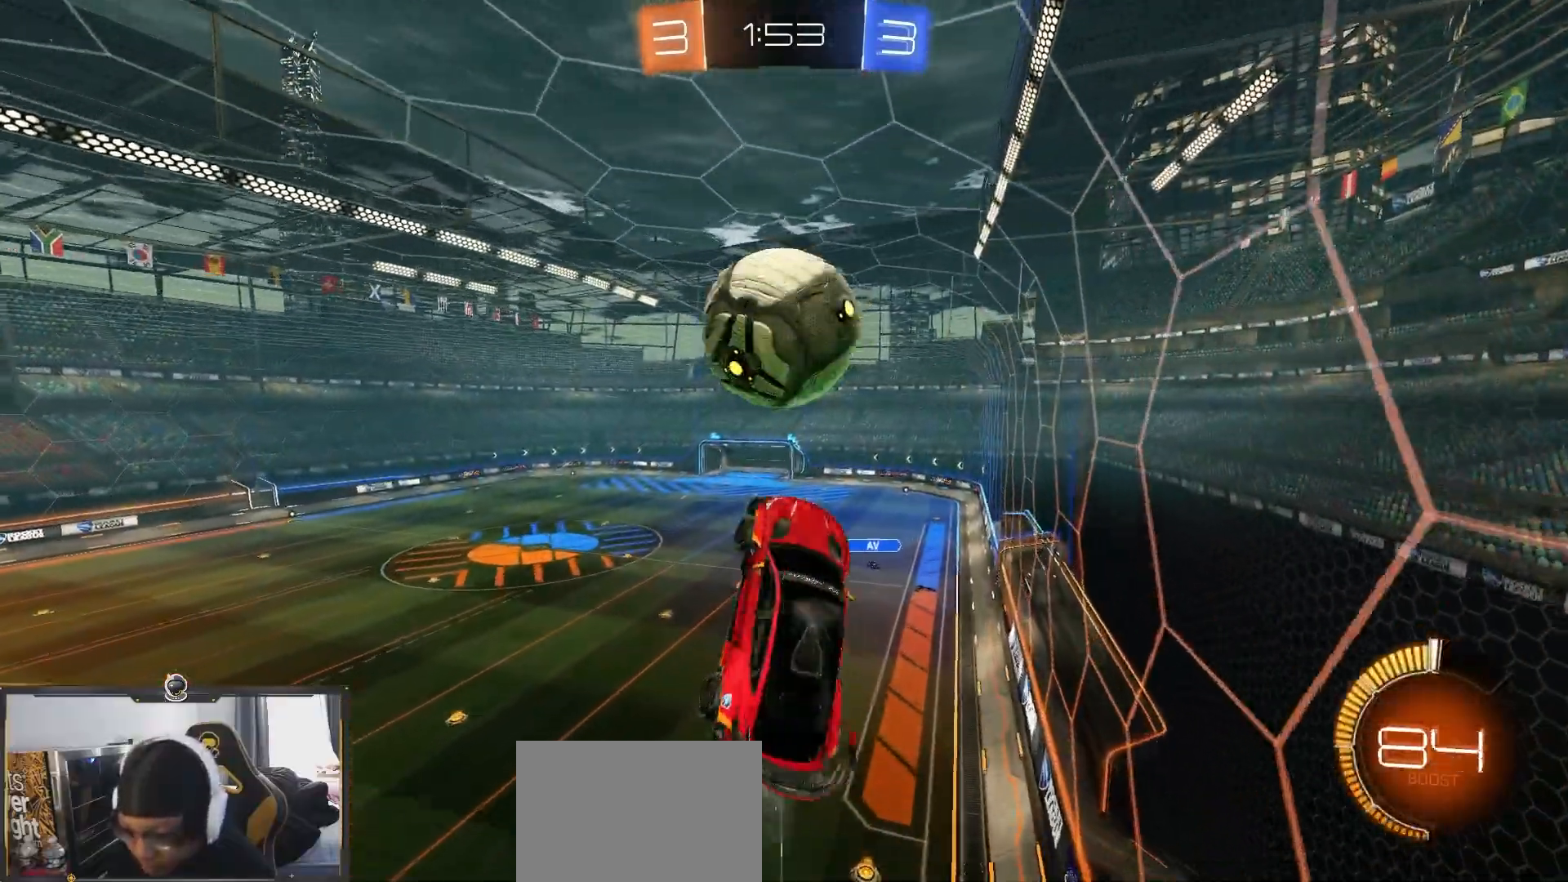
{"buttons": ["CROSS", "R1", "R2"], "left_stick": "down", "right_stick": "center", "events": [[17, "left_stick", "up-right"], [67, "R1", "up"], [167, "R1", "down"], [167, "left_stick", "down-left"], [317, "SQUARE", "up"], [350, "left_stick", "up-left"], [400, "CROSS", "down"], [450, "left_stick", "down"]]}
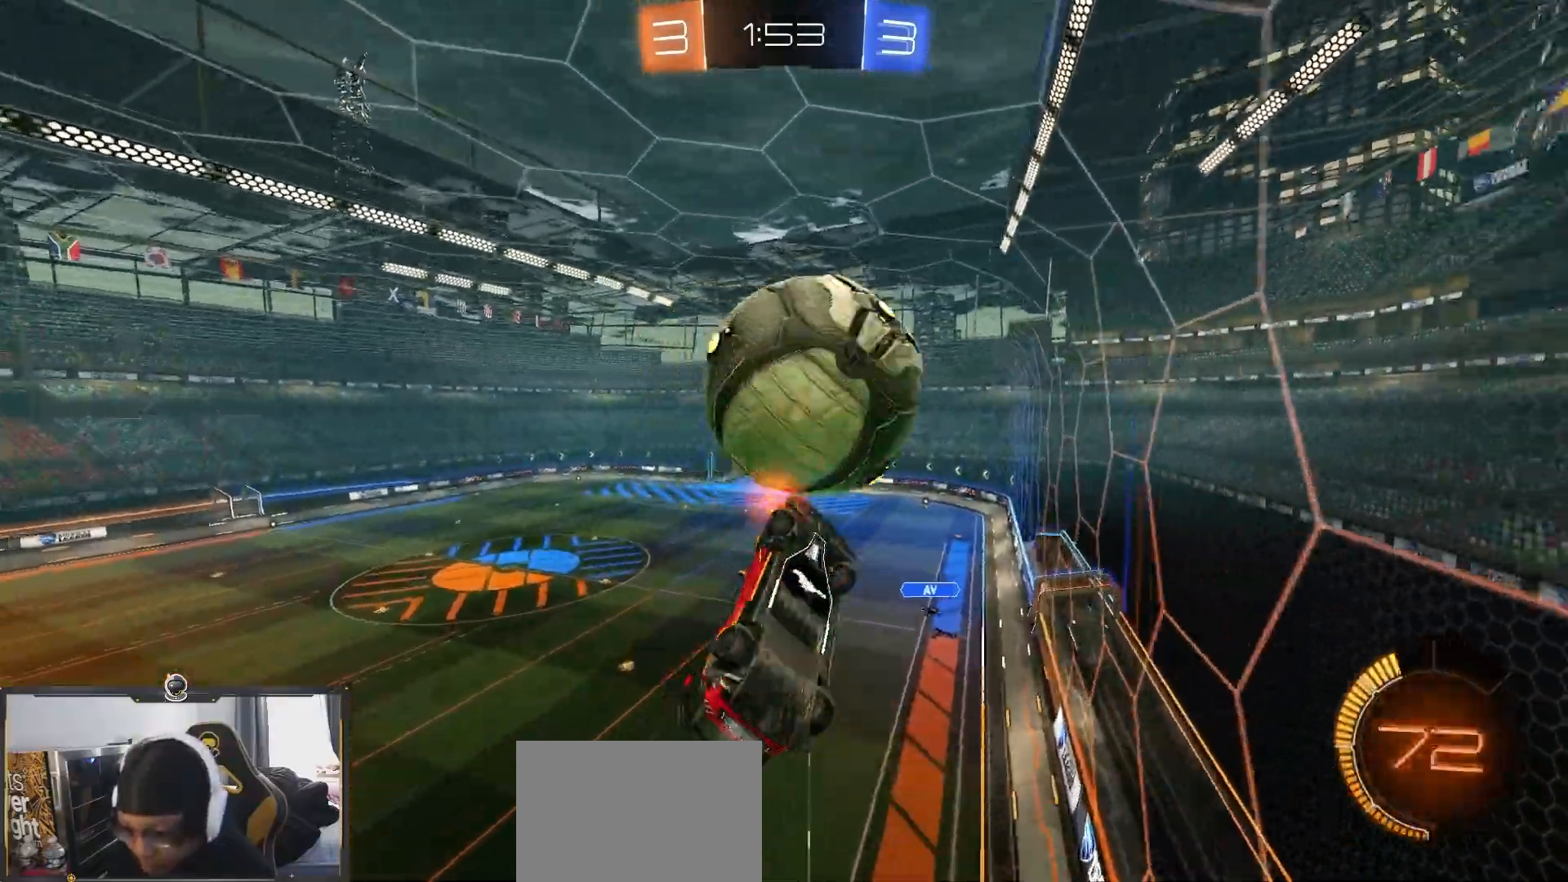
{"buttons": ["R2"], "left_stick": "down-right", "right_stick": "center", "events": [[133, "CROSS", "up"], [300, "left_stick", "down-right"], [333, "R1", "up"]]}
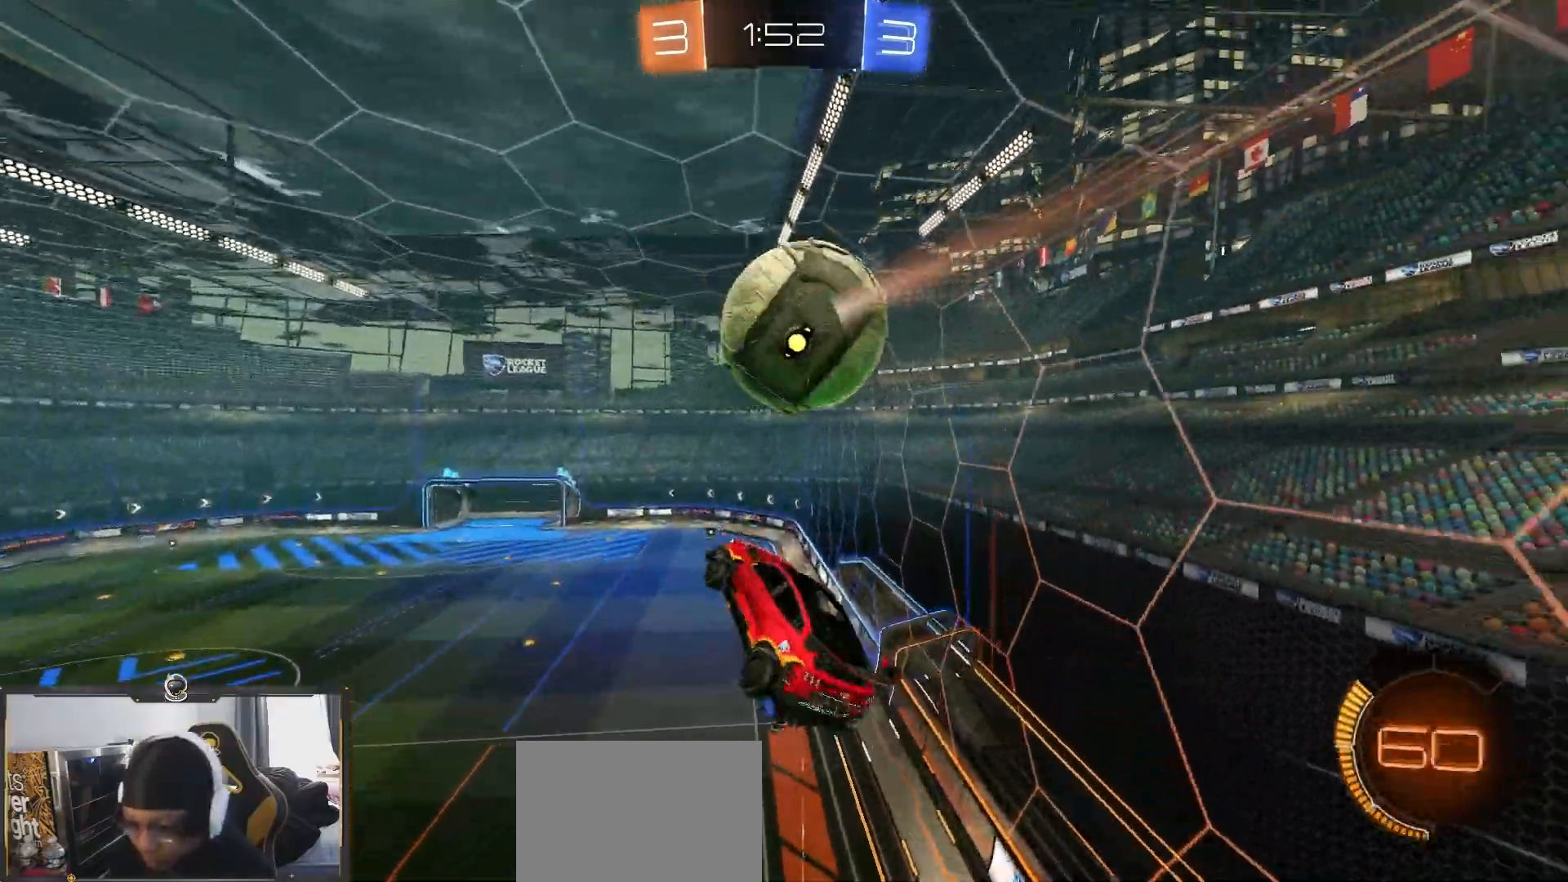
{"buttons": ["R1", "R2"], "left_stick": "up-right", "right_stick": "center", "events": [[17, "left_stick", "right"], [350, "R1", "down"], [417, "left_stick", "up-right"]]}
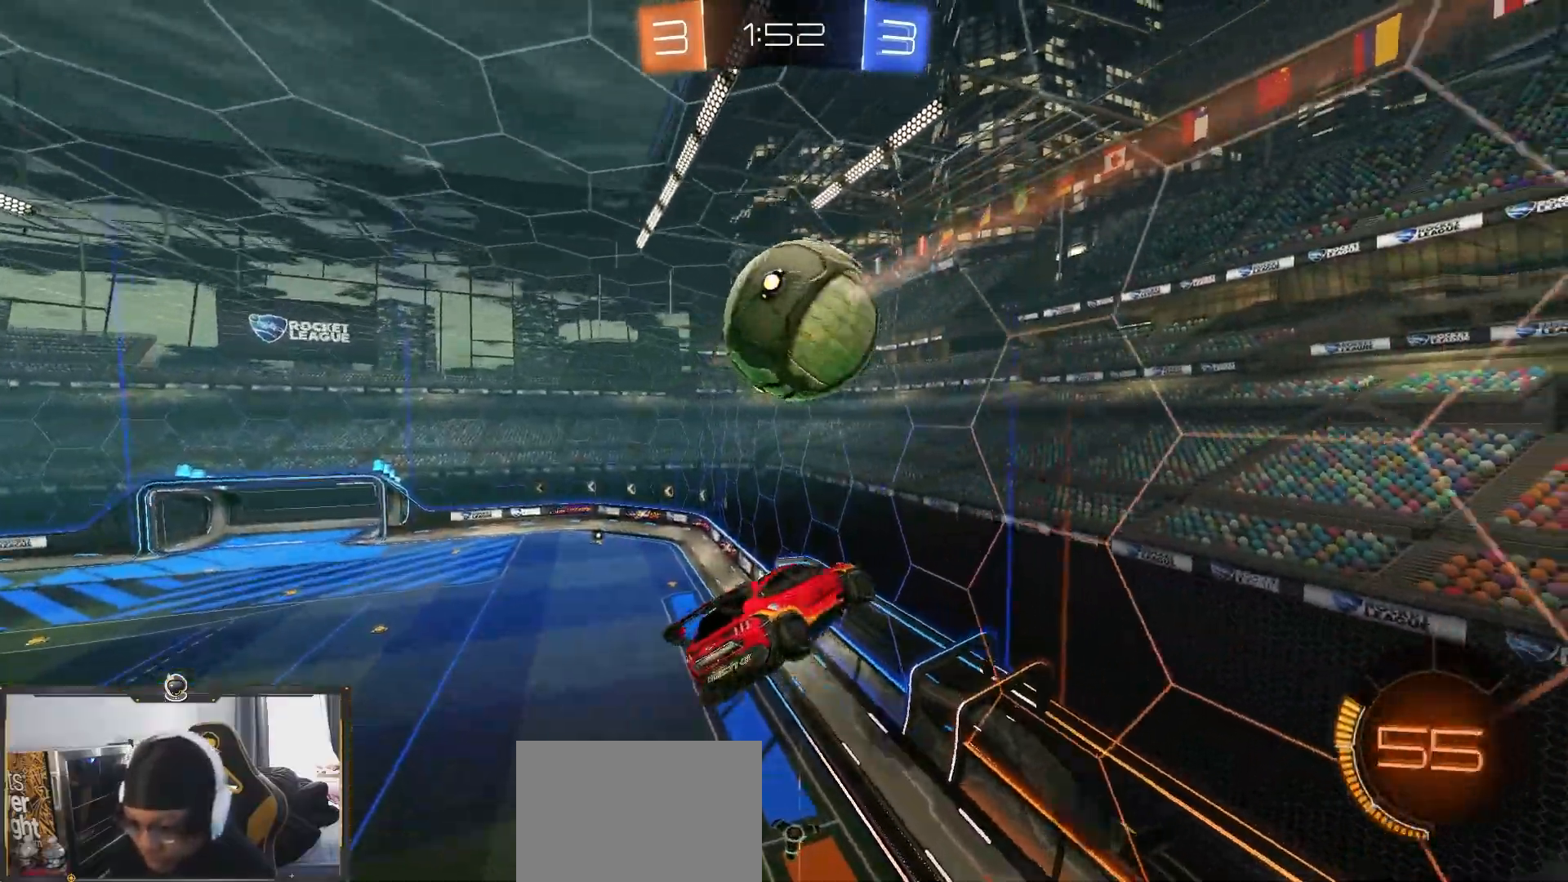
{"buttons": ["R2"], "left_stick": "up", "right_stick": "center", "events": [[33, "left_stick", "right"], [217, "R1", "up"], [467, "left_stick", "up"]]}